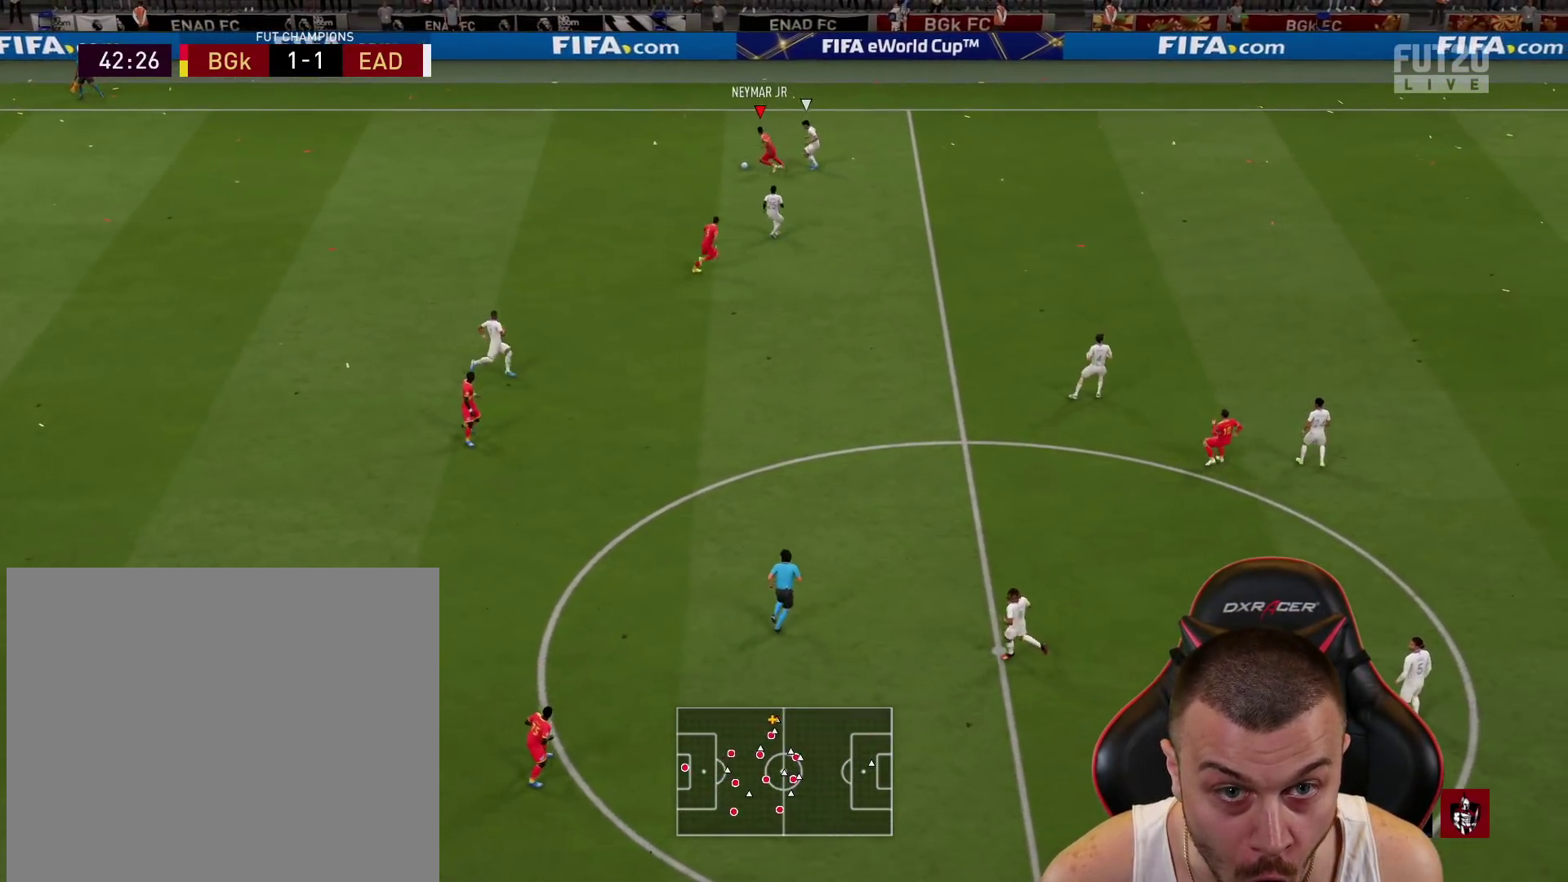
Gameplay with a controller (PlayStation layout); each line is a JSON object with the inputs held at the frame after it. "events" lists button and stick changes between this image and that frame as [ms after this image, input, new state], when the widget could be followed in between.
{"buttons": [], "left_stick": "up-right", "right_stick": "center", "events": [[50, "left_stick", "up"], [151, "right_stick", "center"], [367, "left_stick", "up-right"]]}
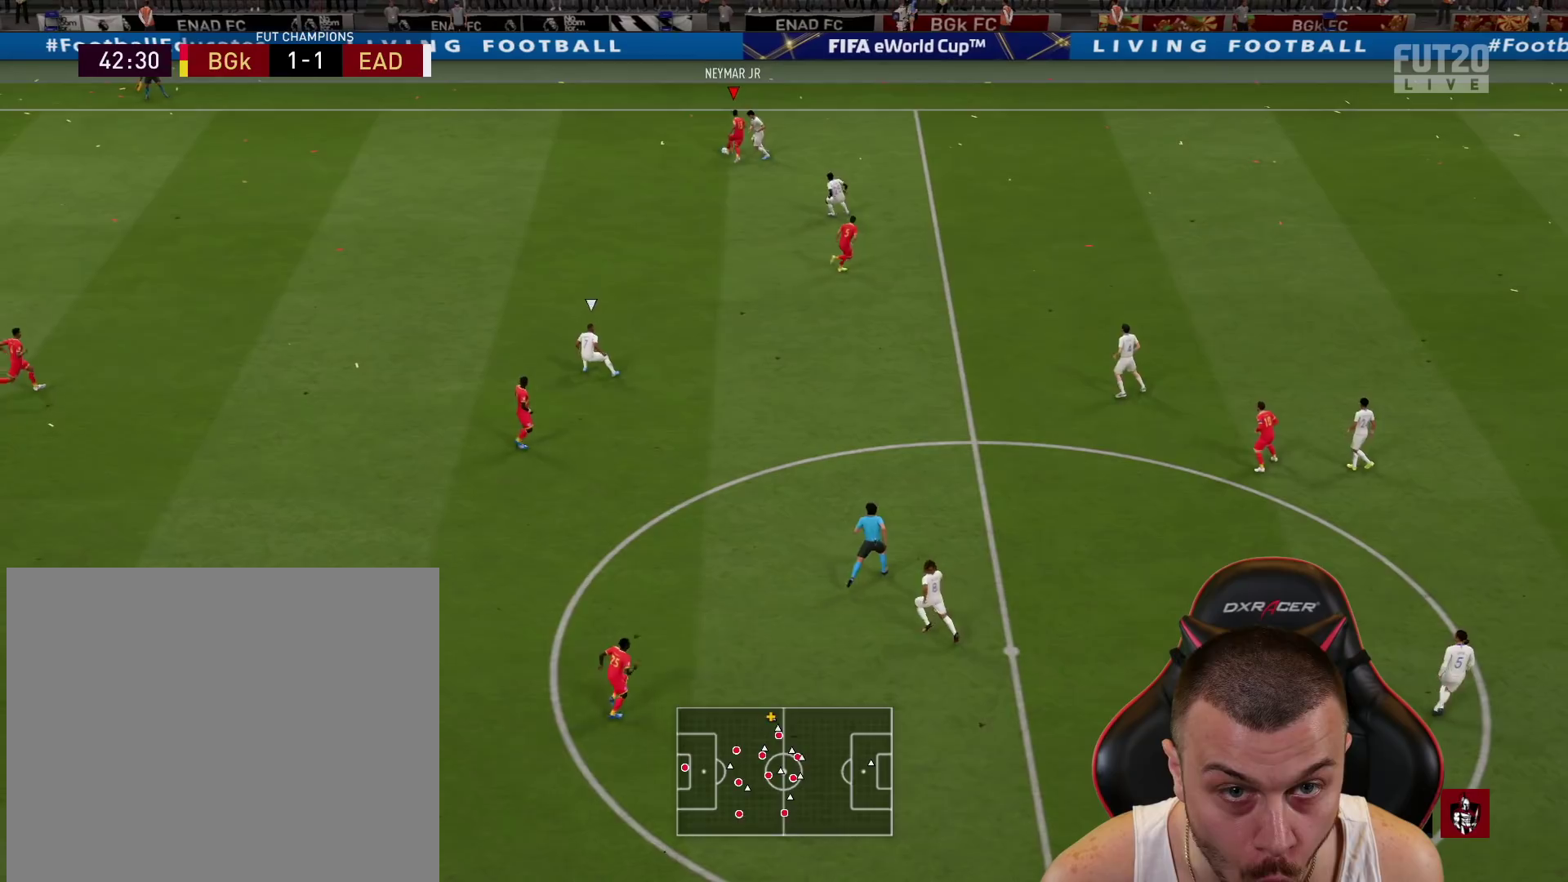
{"buttons": [], "left_stick": "right", "right_stick": "center", "events": [[267, "TRIANGLE", "down"], [267, "left_stick", "right"], [484, "TRIANGLE", "up"]]}
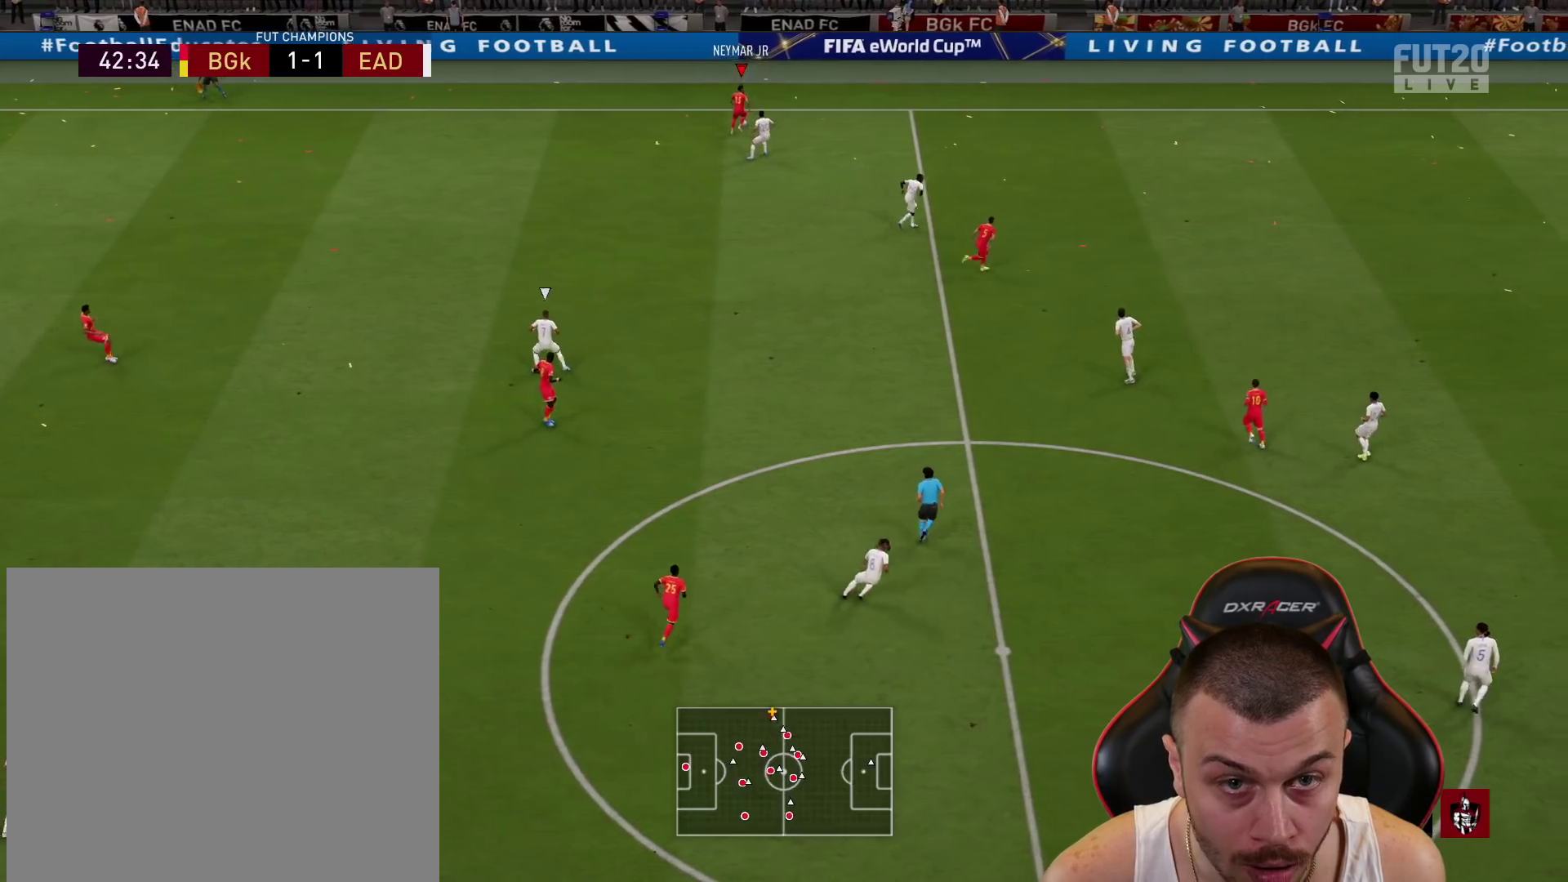
{"buttons": ["R2"], "left_stick": "right", "right_stick": "center", "events": [[51, "R2", "down"]]}
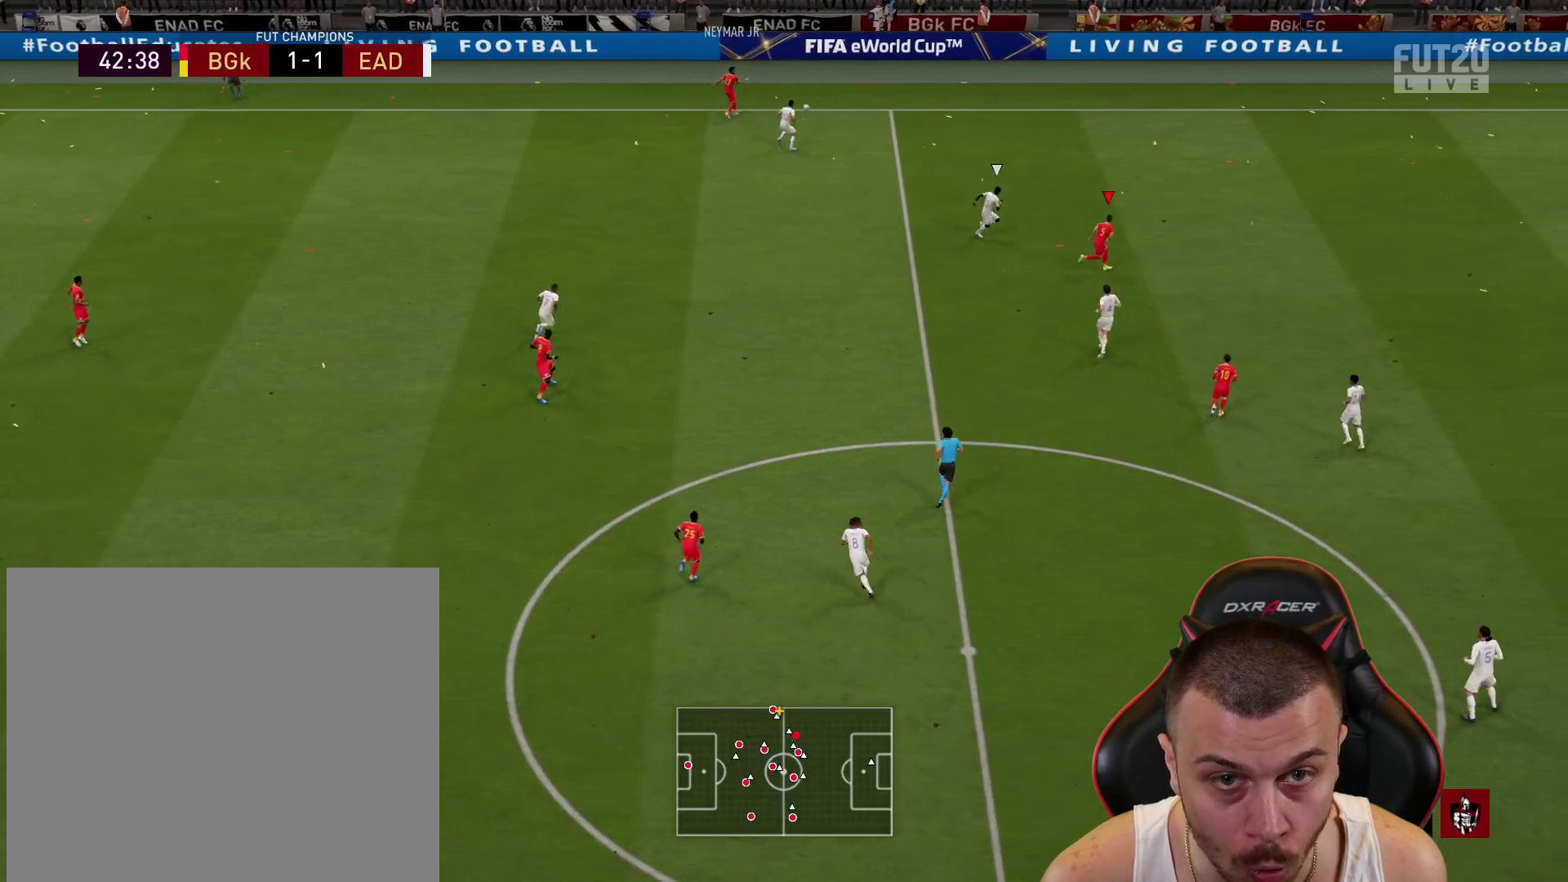
{"buttons": ["R2"], "left_stick": "right", "right_stick": "center", "events": []}
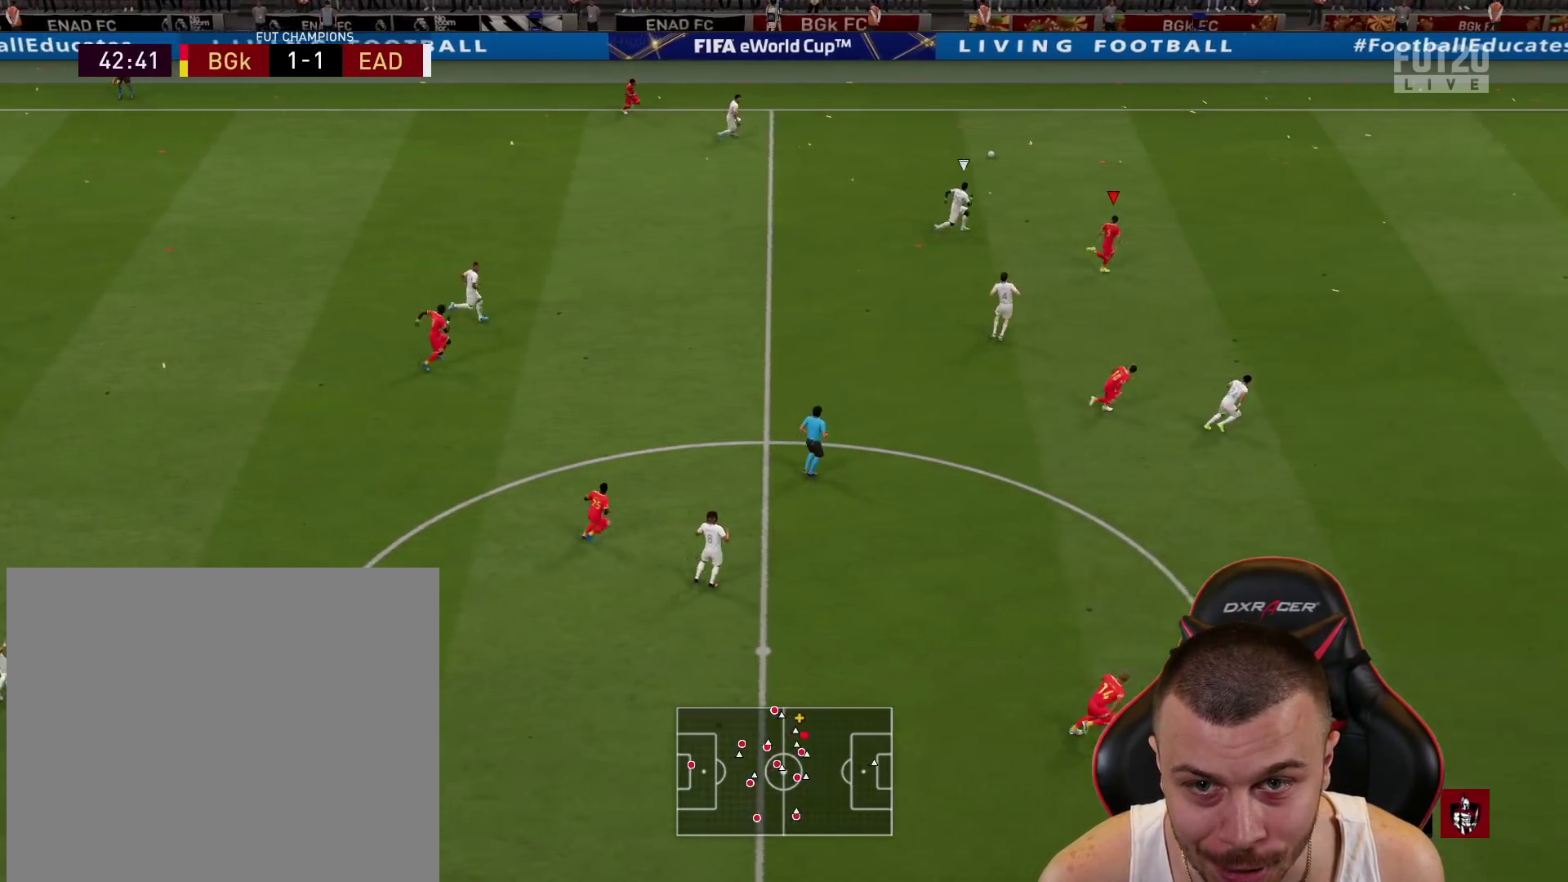
{"buttons": ["R2"], "left_stick": "right", "right_stick": "center", "events": []}
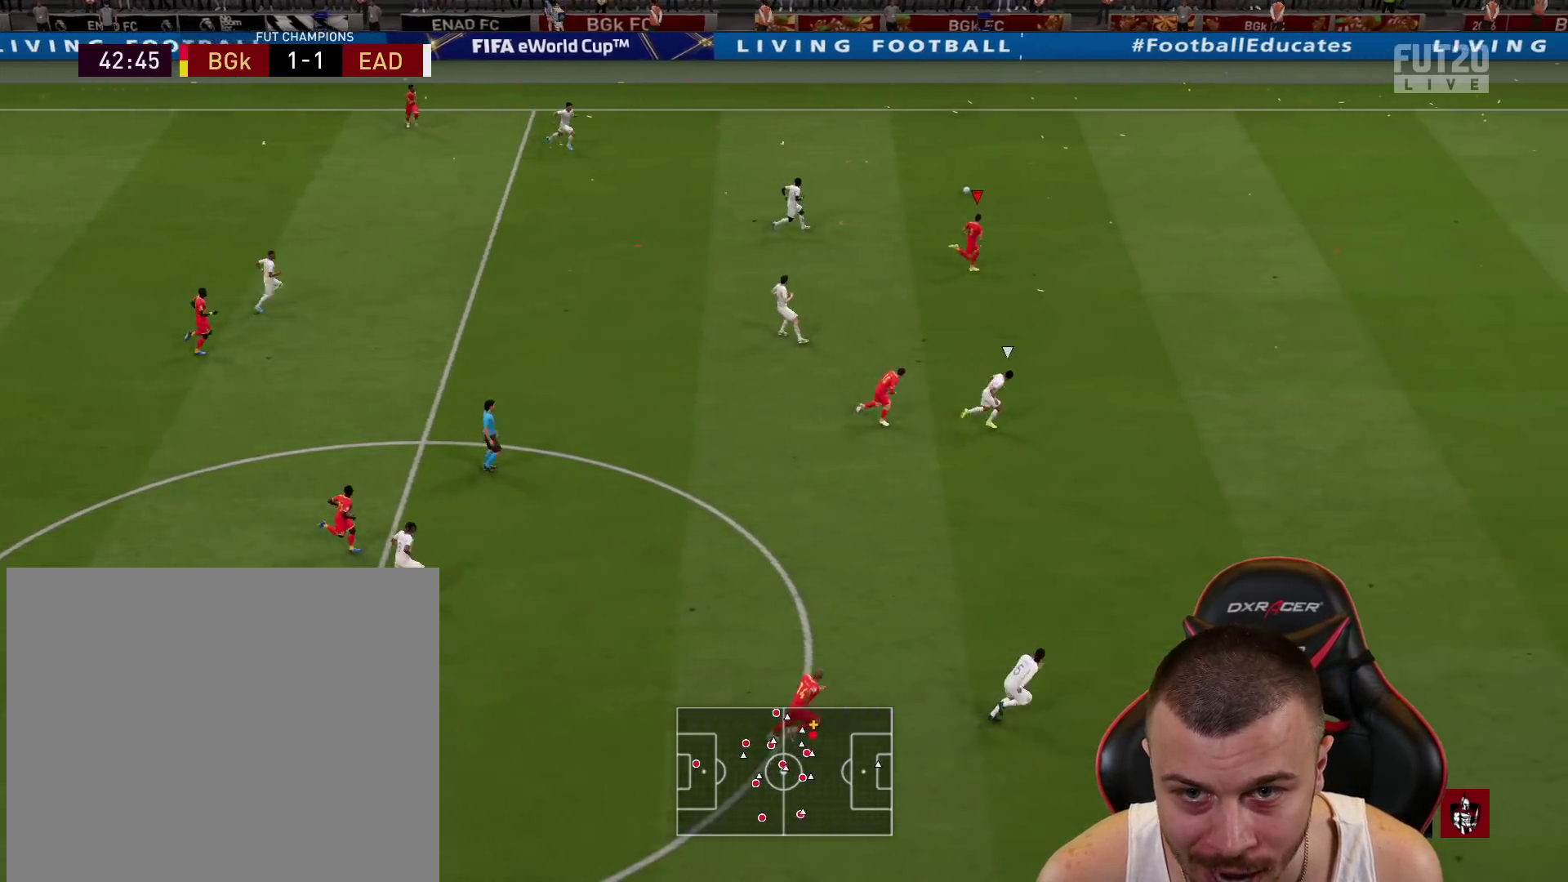
{"buttons": ["R2"], "left_stick": "right", "right_stick": "right", "events": [[434, "right_stick", "right"]]}
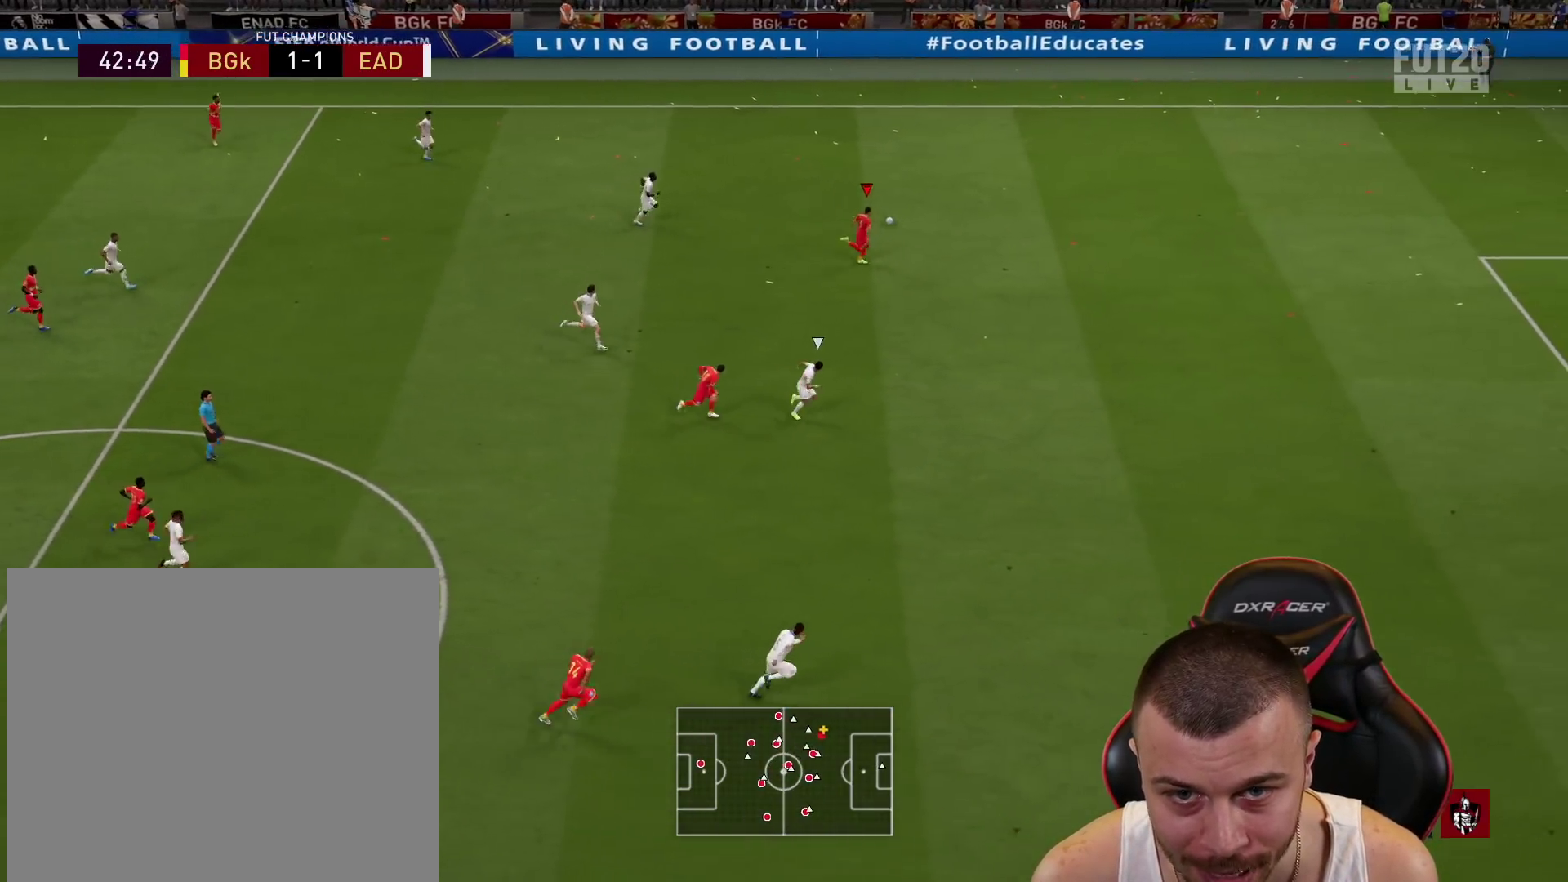
{"buttons": ["R2", "L3"], "left_stick": "right", "right_stick": "right", "events": [[351, "L3", "down"]]}
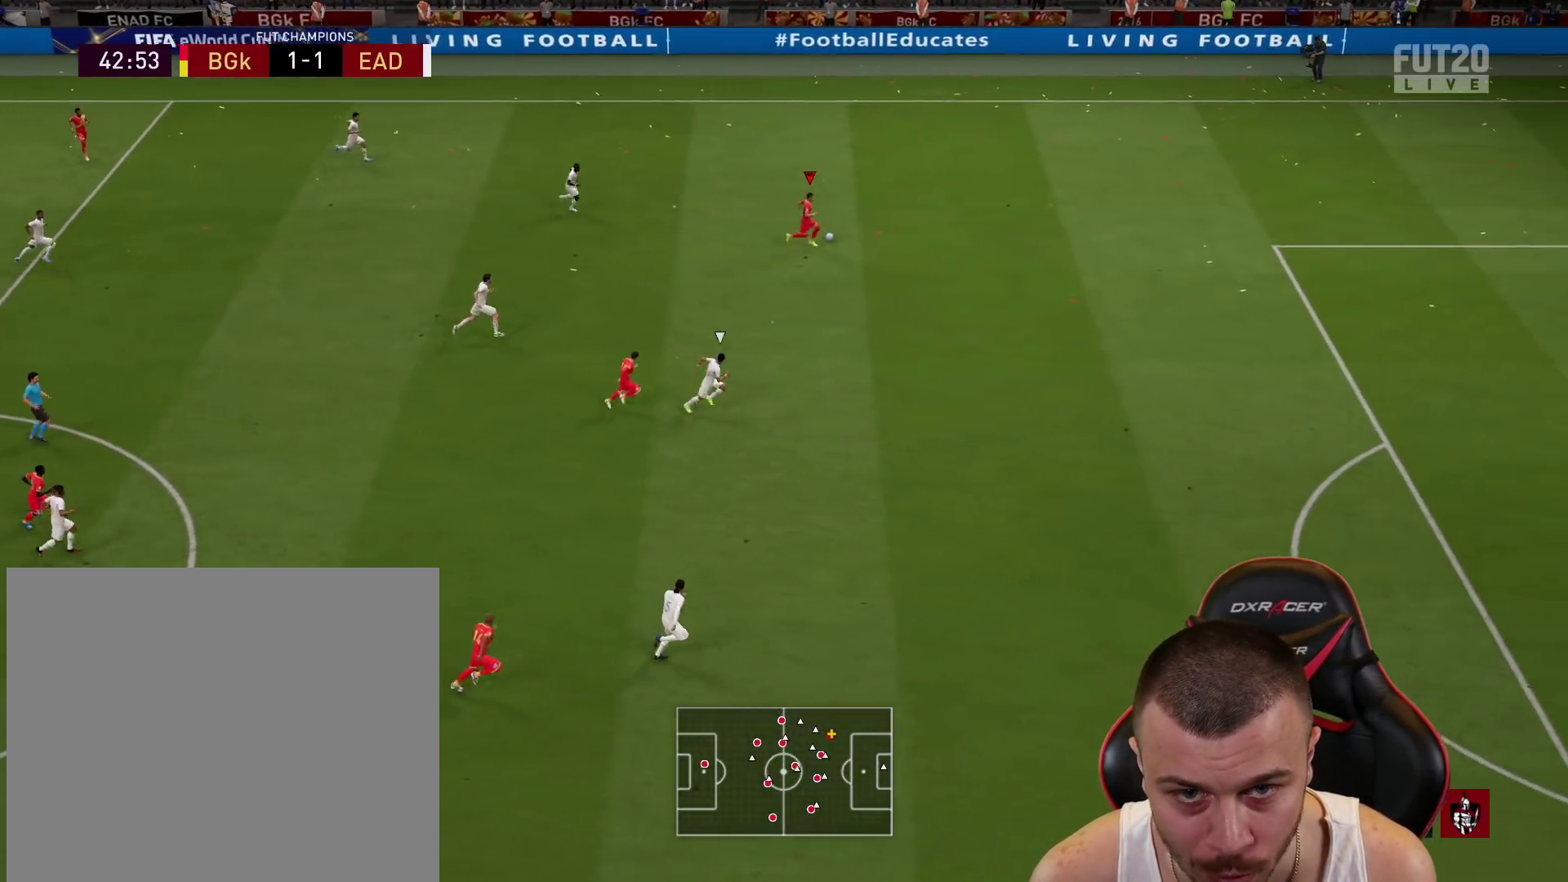
{"buttons": ["R2", "L3"], "left_stick": "right", "right_stick": "center", "events": [[434, "right_stick", "center"]]}
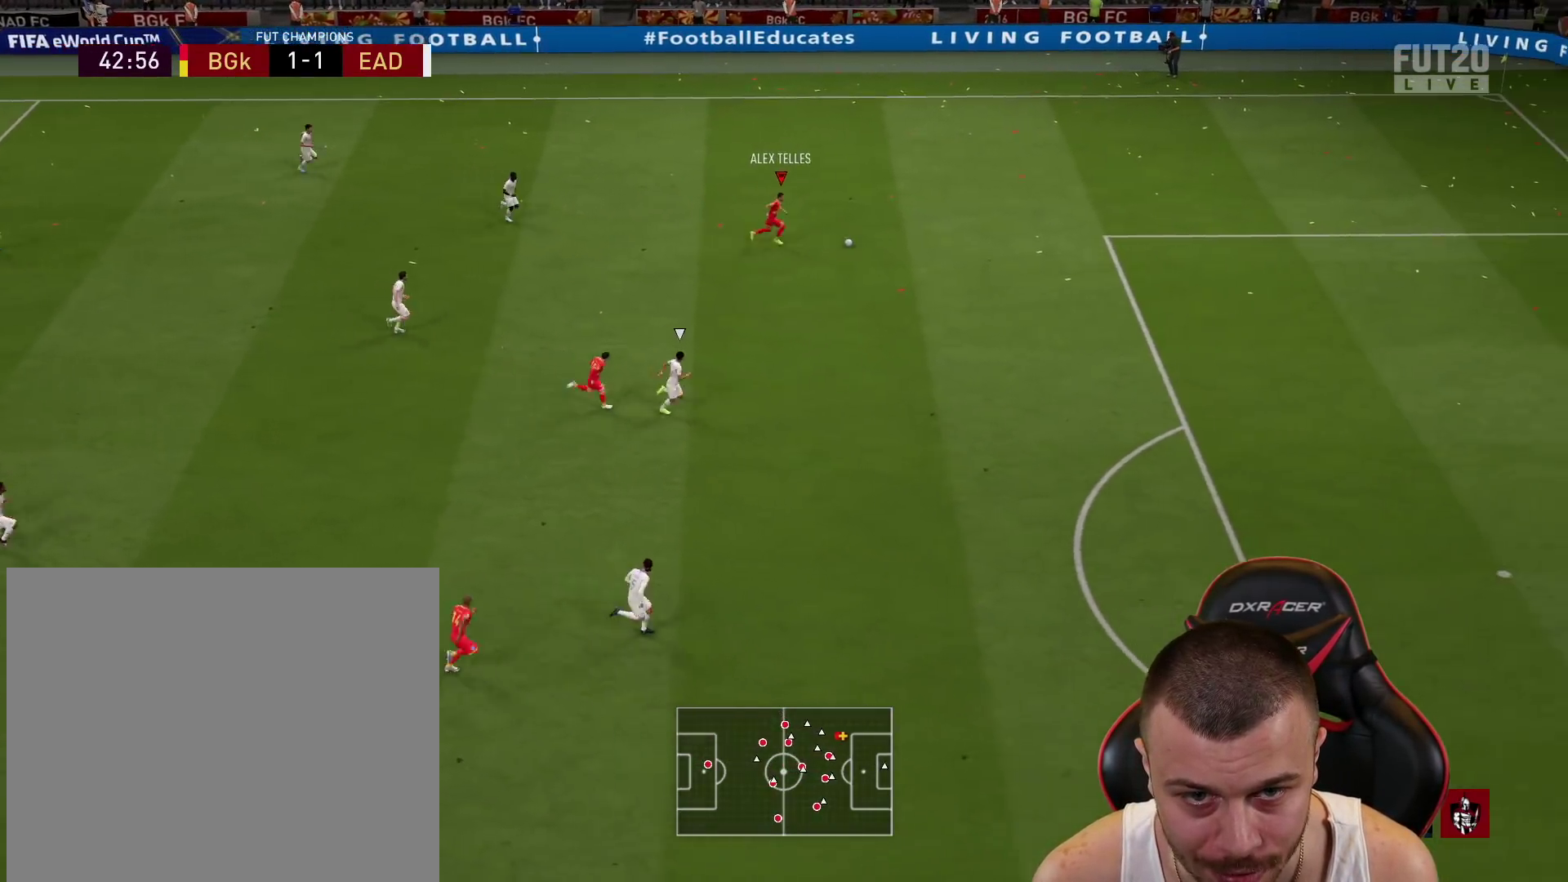
{"buttons": ["R2", "L3"], "left_stick": "down-right", "right_stick": "center", "events": [[217, "left_stick", "down-right"]]}
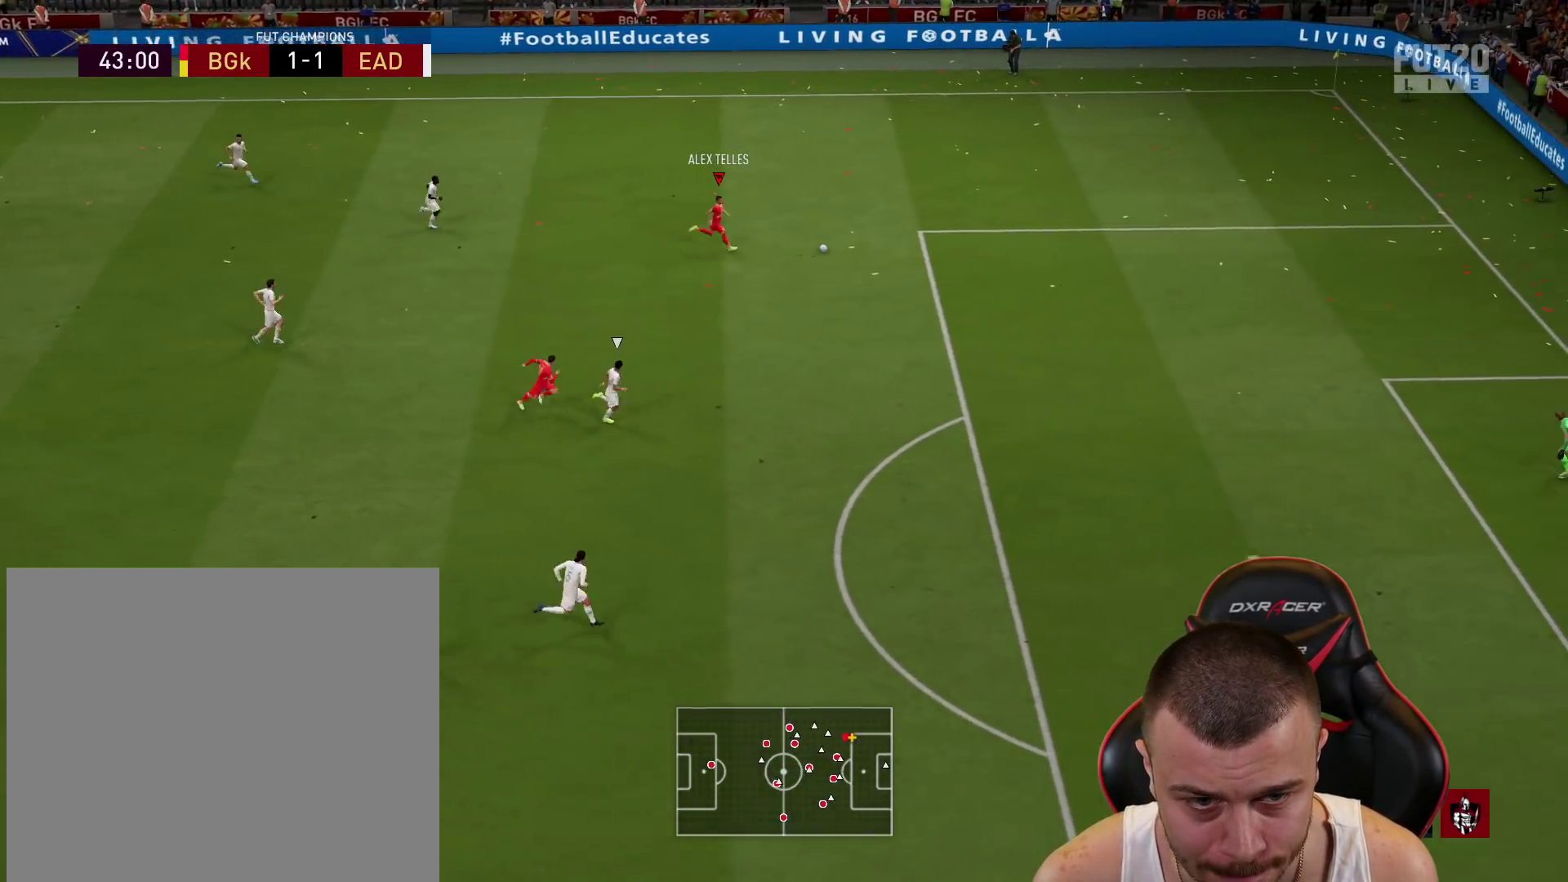
{"buttons": ["L1", "R2", "L3"], "left_stick": "down-right", "right_stick": "center", "events": [[500, "L1", "down"]]}
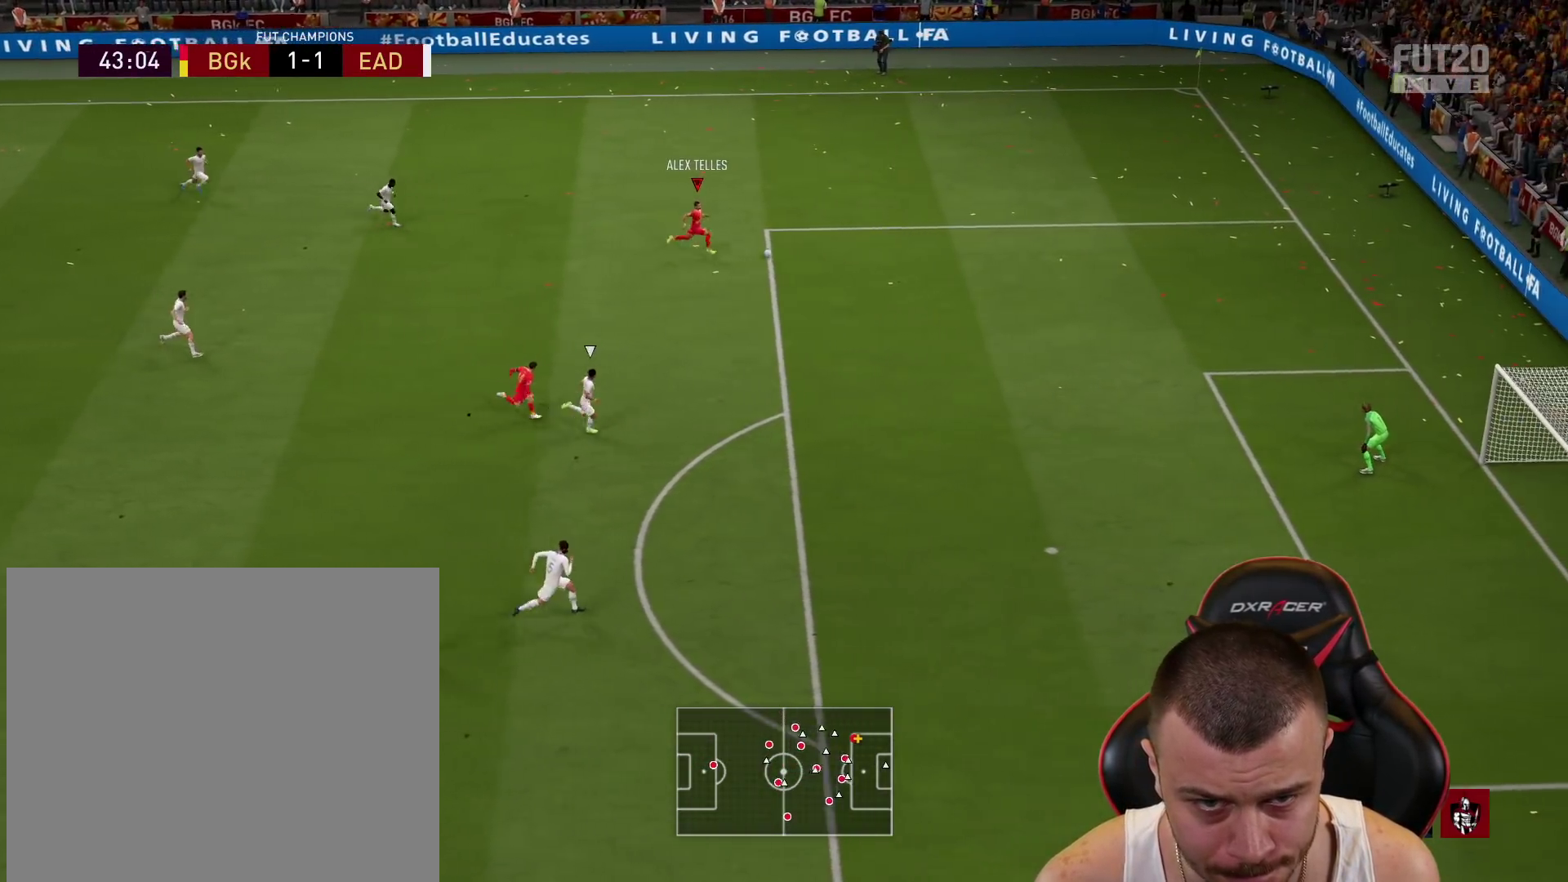
{"buttons": ["R2", "L3"], "left_stick": "down-right", "right_stick": "center", "events": [[101, "L1", "up"], [184, "L1", "down"], [317, "L1", "up"]]}
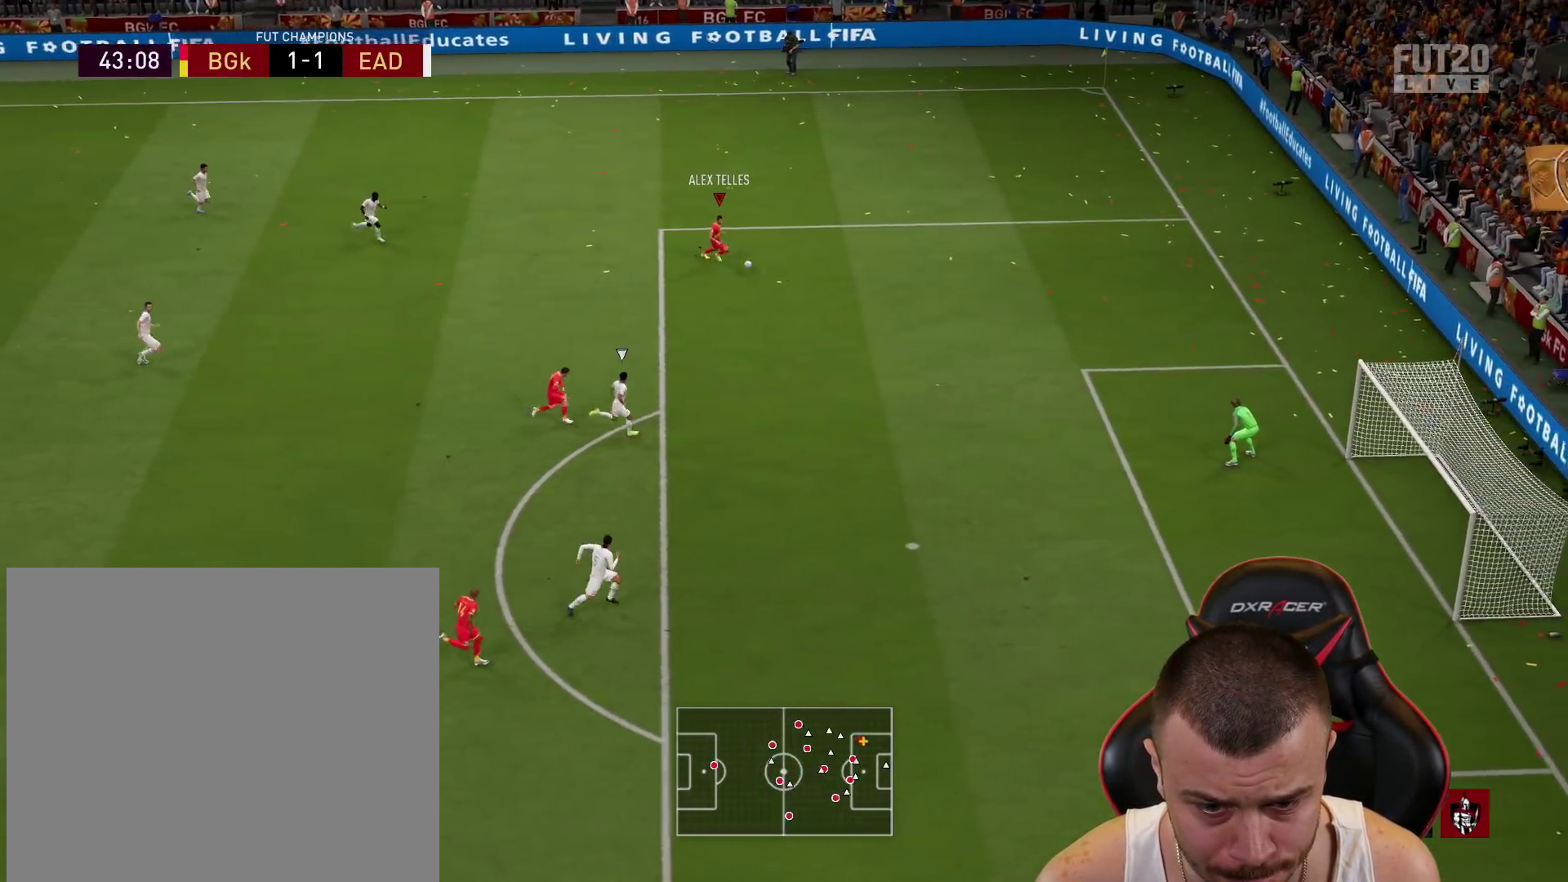
{"buttons": [], "left_stick": "center", "right_stick": "down-left", "events": [[100, "L3", "up"], [117, "R2", "up"], [117, "right_stick", "down-left"], [150, "left_stick", "center"]]}
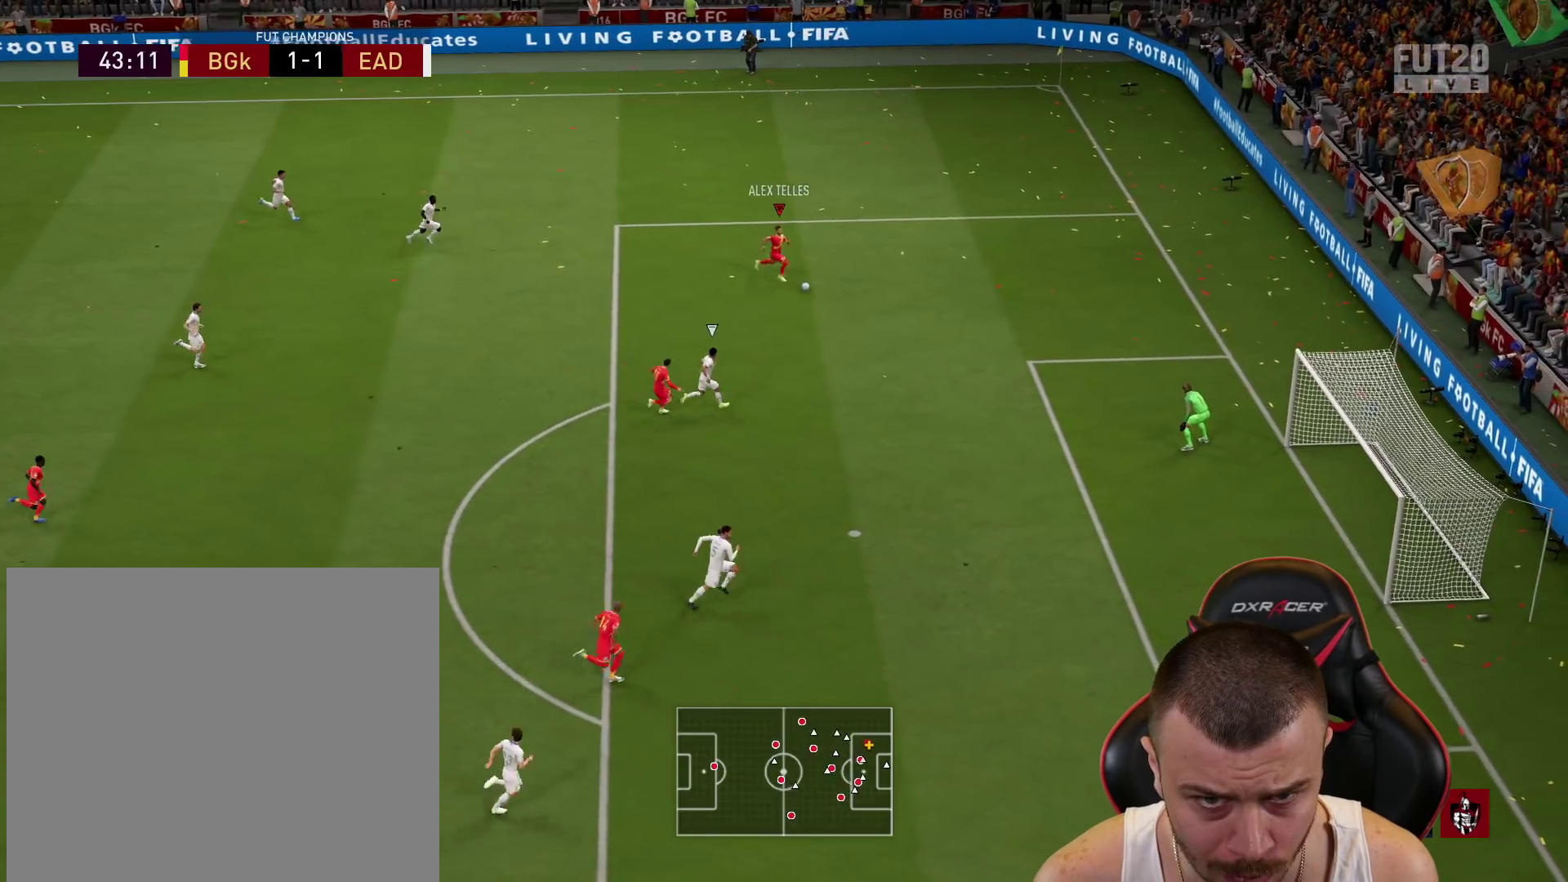
{"buttons": ["L3"], "left_stick": "down-left", "right_stick": "center", "events": [[101, "left_stick", "down-left"], [117, "right_stick", "center"], [184, "CROSS", "down"], [201, "L3", "down"], [334, "CROSS", "up"]]}
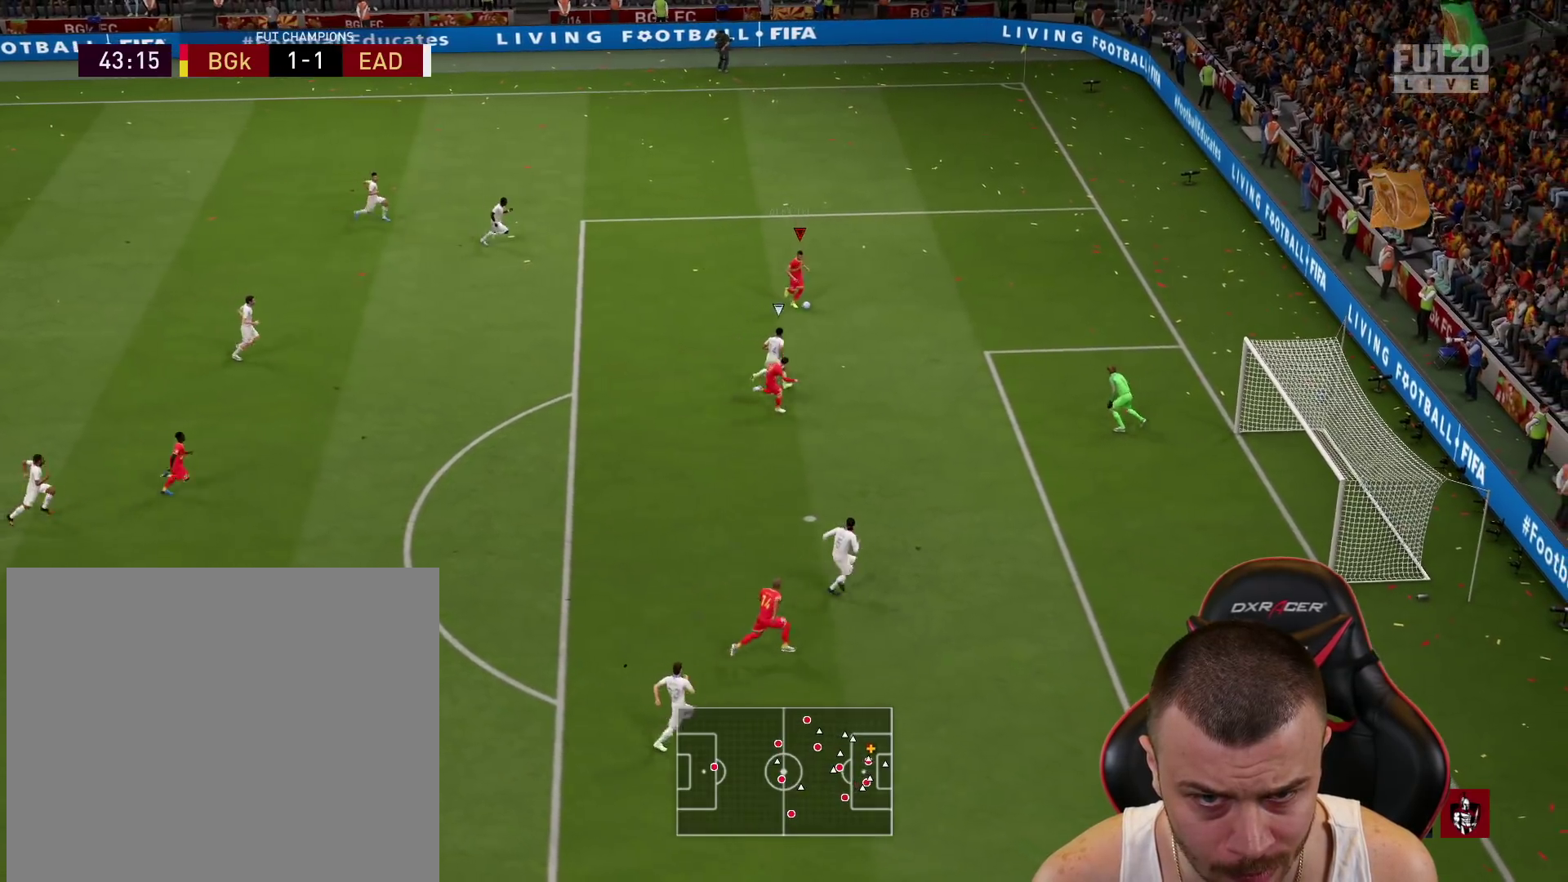
{"buttons": [], "left_stick": "down-right", "right_stick": "center", "events": [[133, "L3", "up"], [200, "left_stick", "down-right"]]}
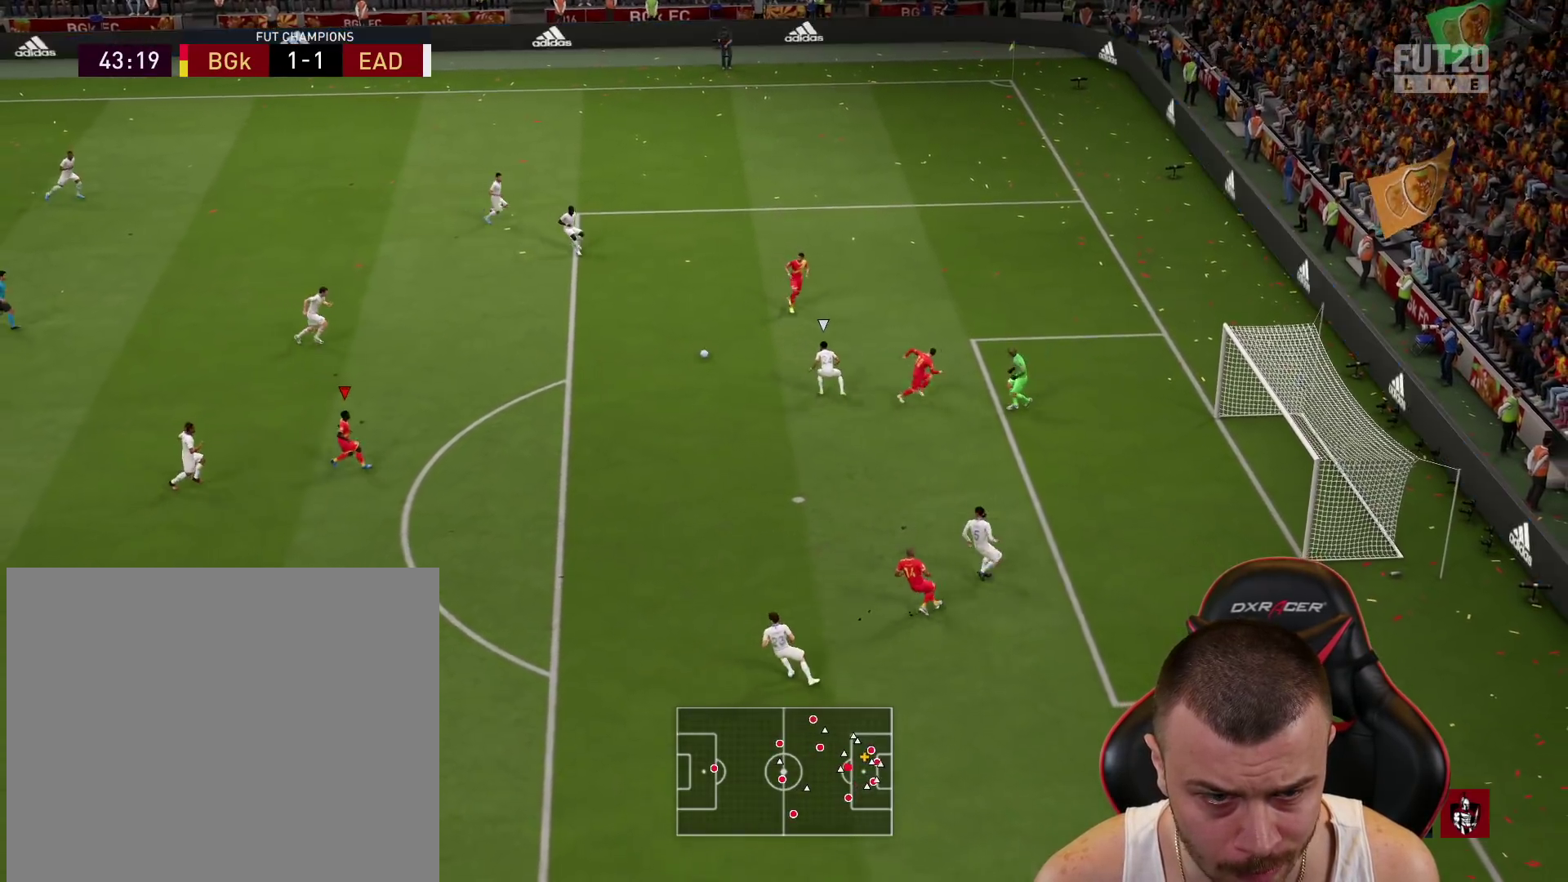
{"buttons": [], "left_stick": "up-right", "right_stick": "center", "events": [[267, "left_stick", "up-right"]]}
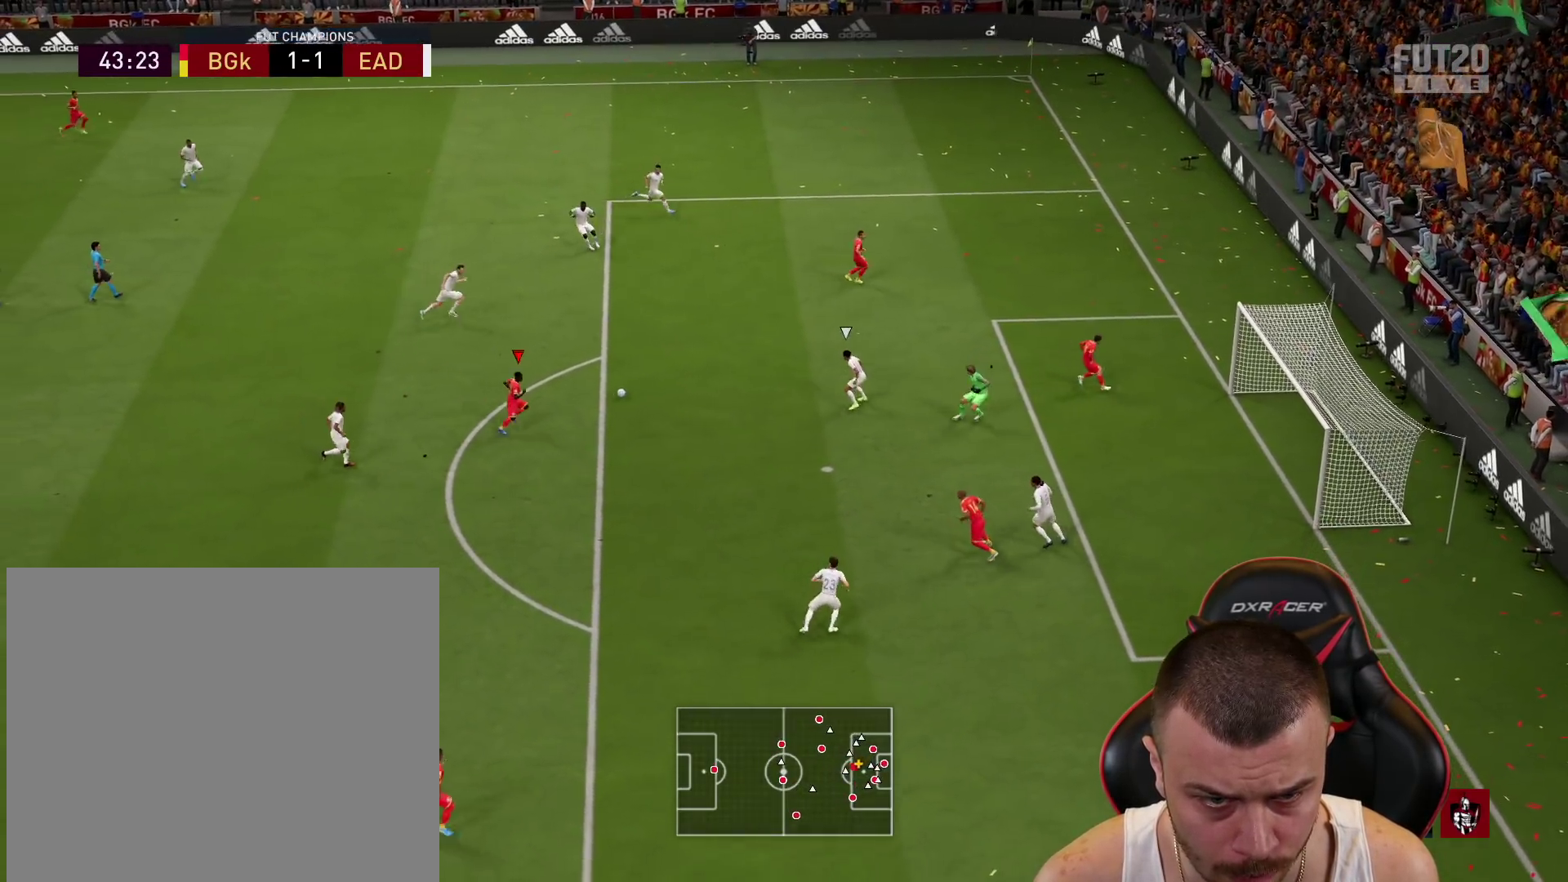
{"buttons": ["L3"], "left_stick": "right", "right_stick": "center", "events": [[83, "L3", "down"], [117, "CIRCLE", "down"], [217, "left_stick", "right"], [300, "CIRCLE", "up"]]}
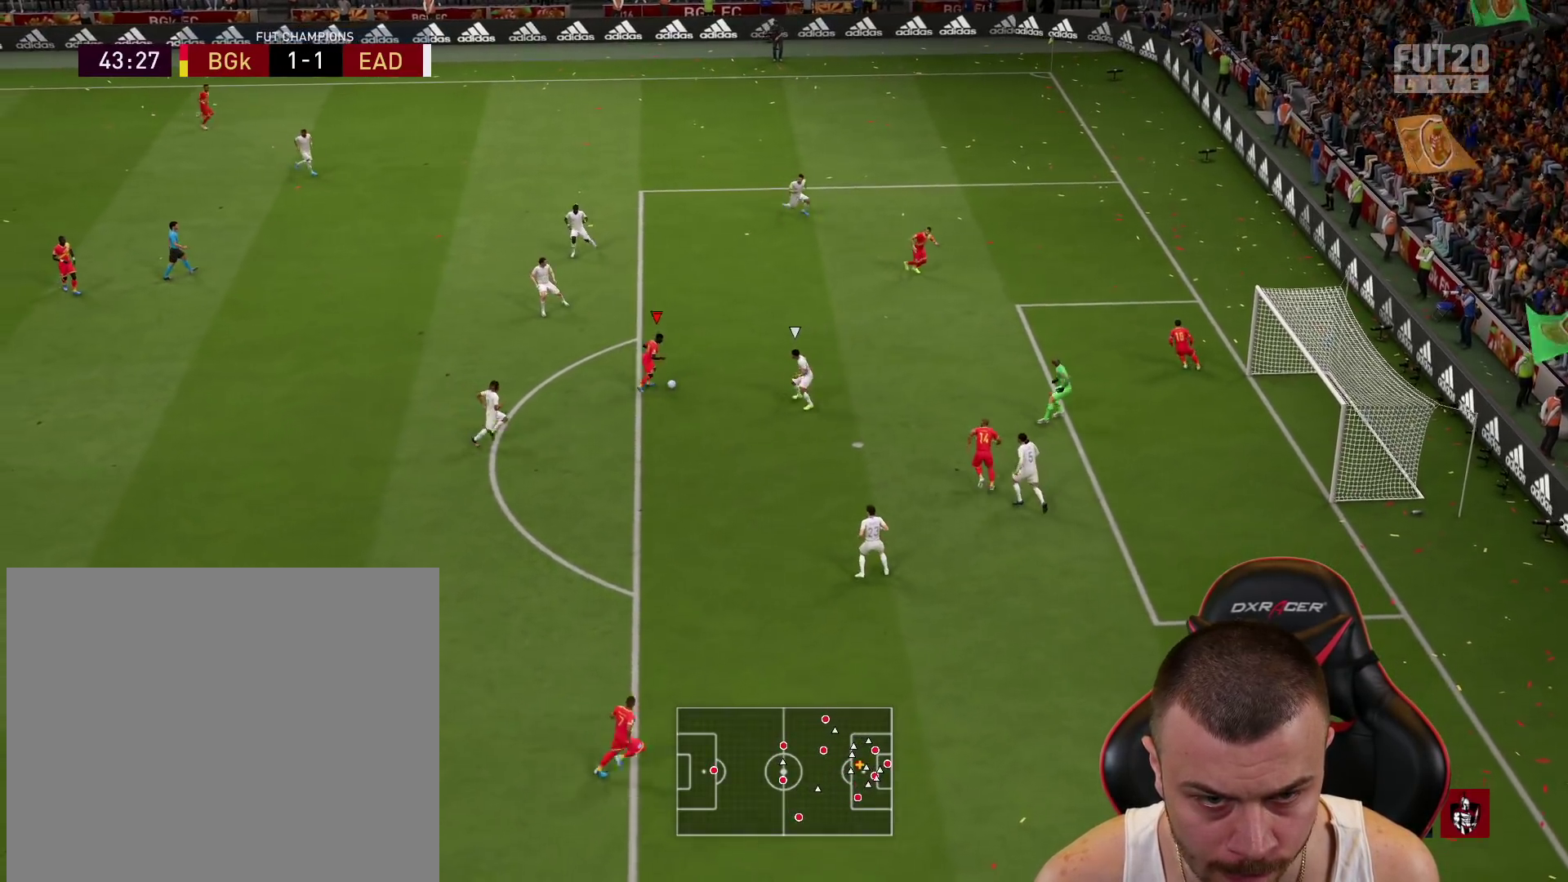
{"buttons": ["L3"], "left_stick": "right", "right_stick": "center", "events": []}
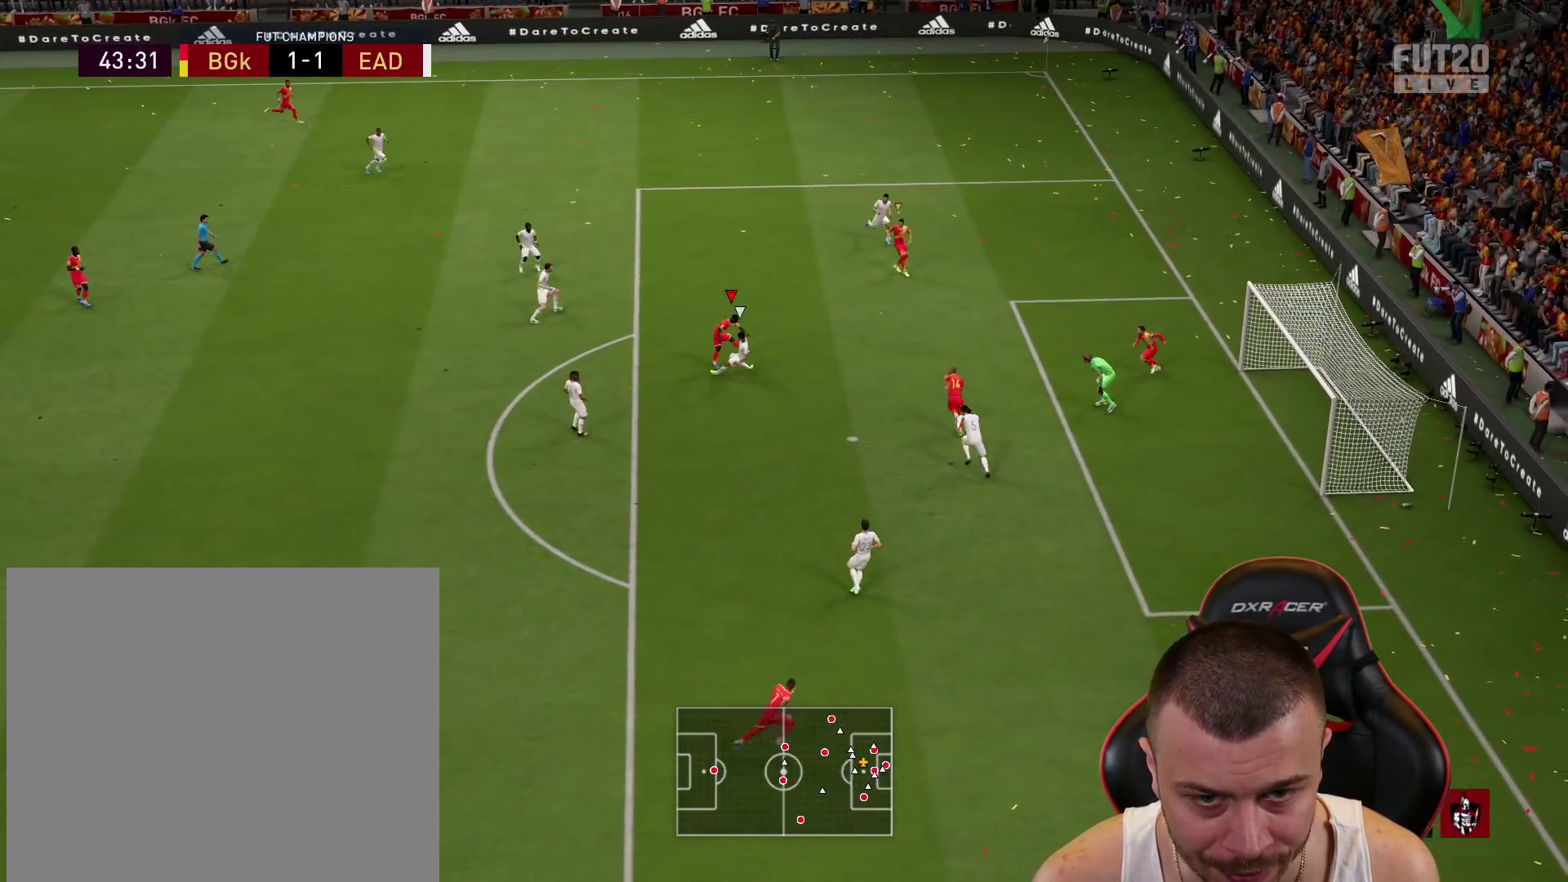
{"buttons": [], "left_stick": "up-right", "right_stick": "center", "events": [[183, "left_stick", "up-right"], [484, "L3", "up"]]}
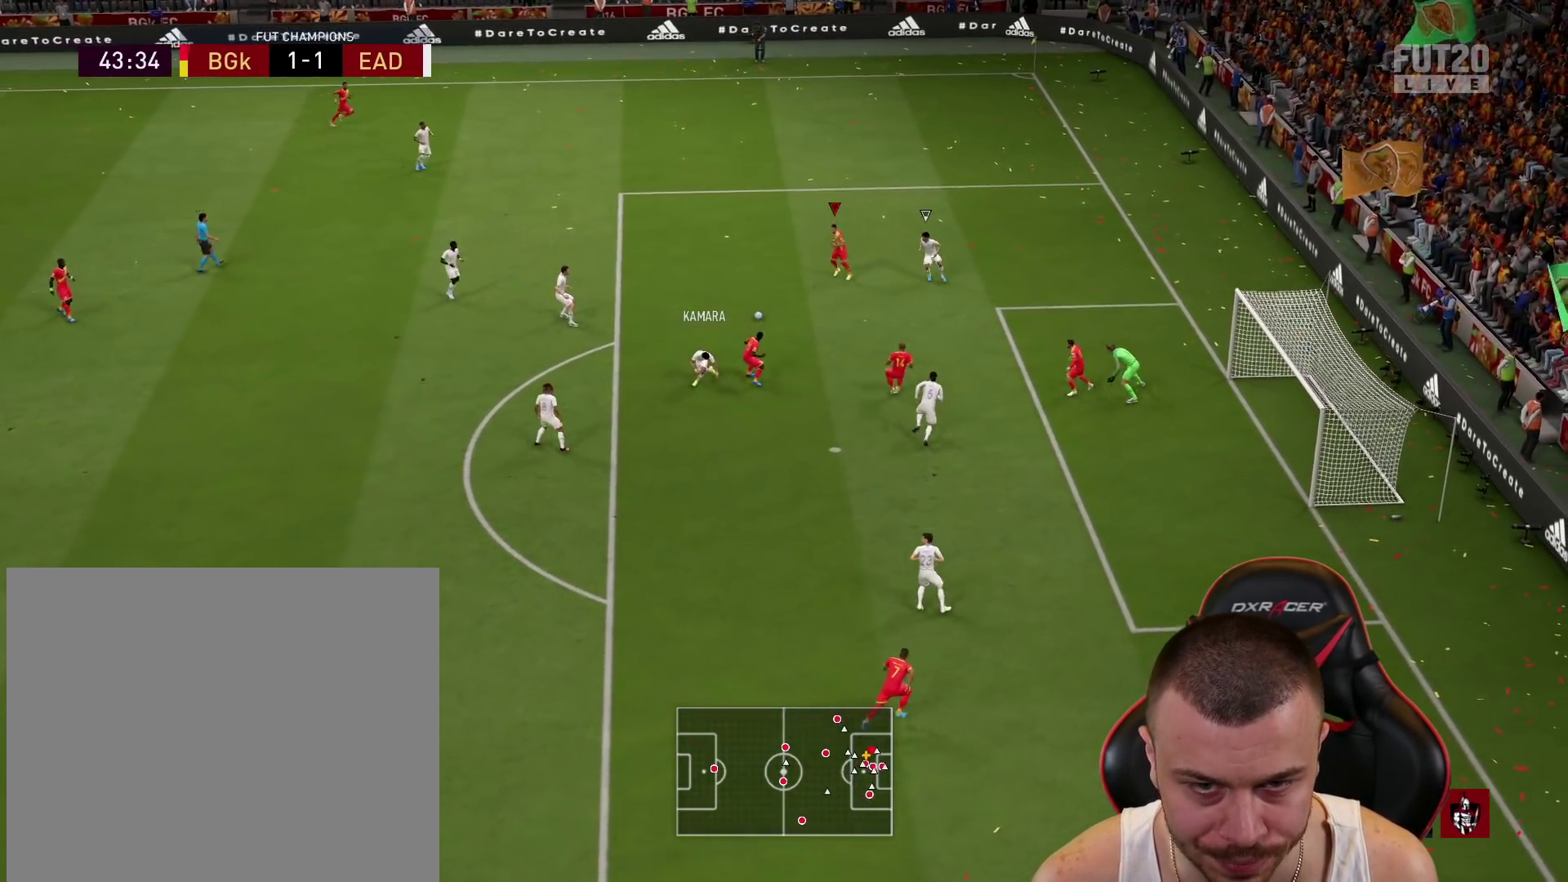
{"buttons": ["L3"], "left_stick": "down", "right_stick": "center", "events": [[51, "left_stick", "down"], [134, "CROSS", "down"], [151, "L3", "down"], [284, "CROSS", "up"]]}
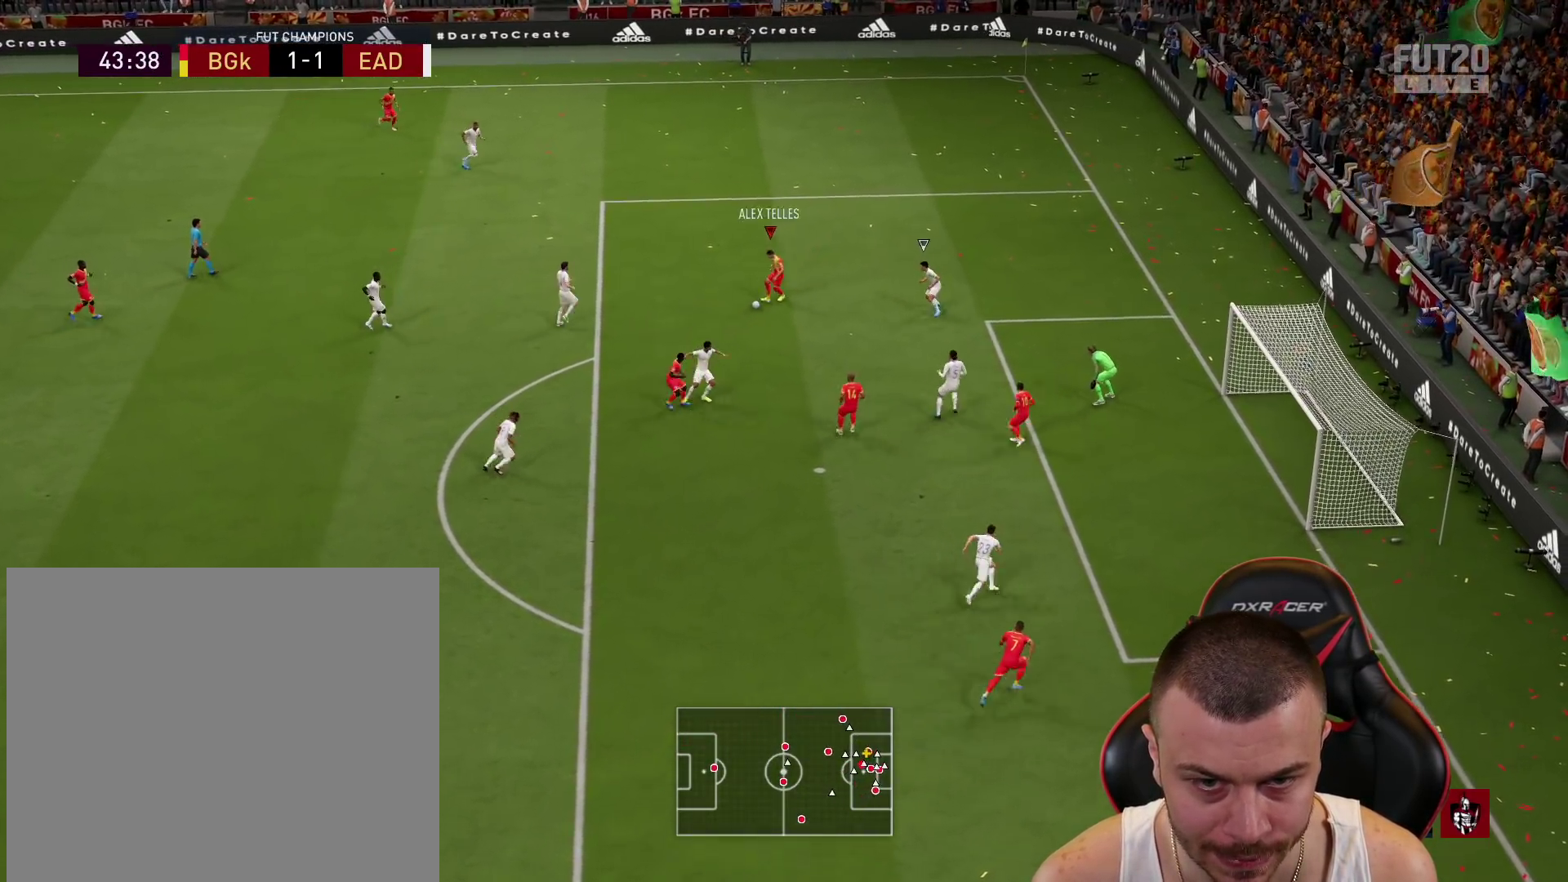
{"buttons": ["L3"], "left_stick": "down-right", "right_stick": "center", "events": [[367, "CROSS", "down"], [384, "left_stick", "down-right"], [467, "CROSS", "up"]]}
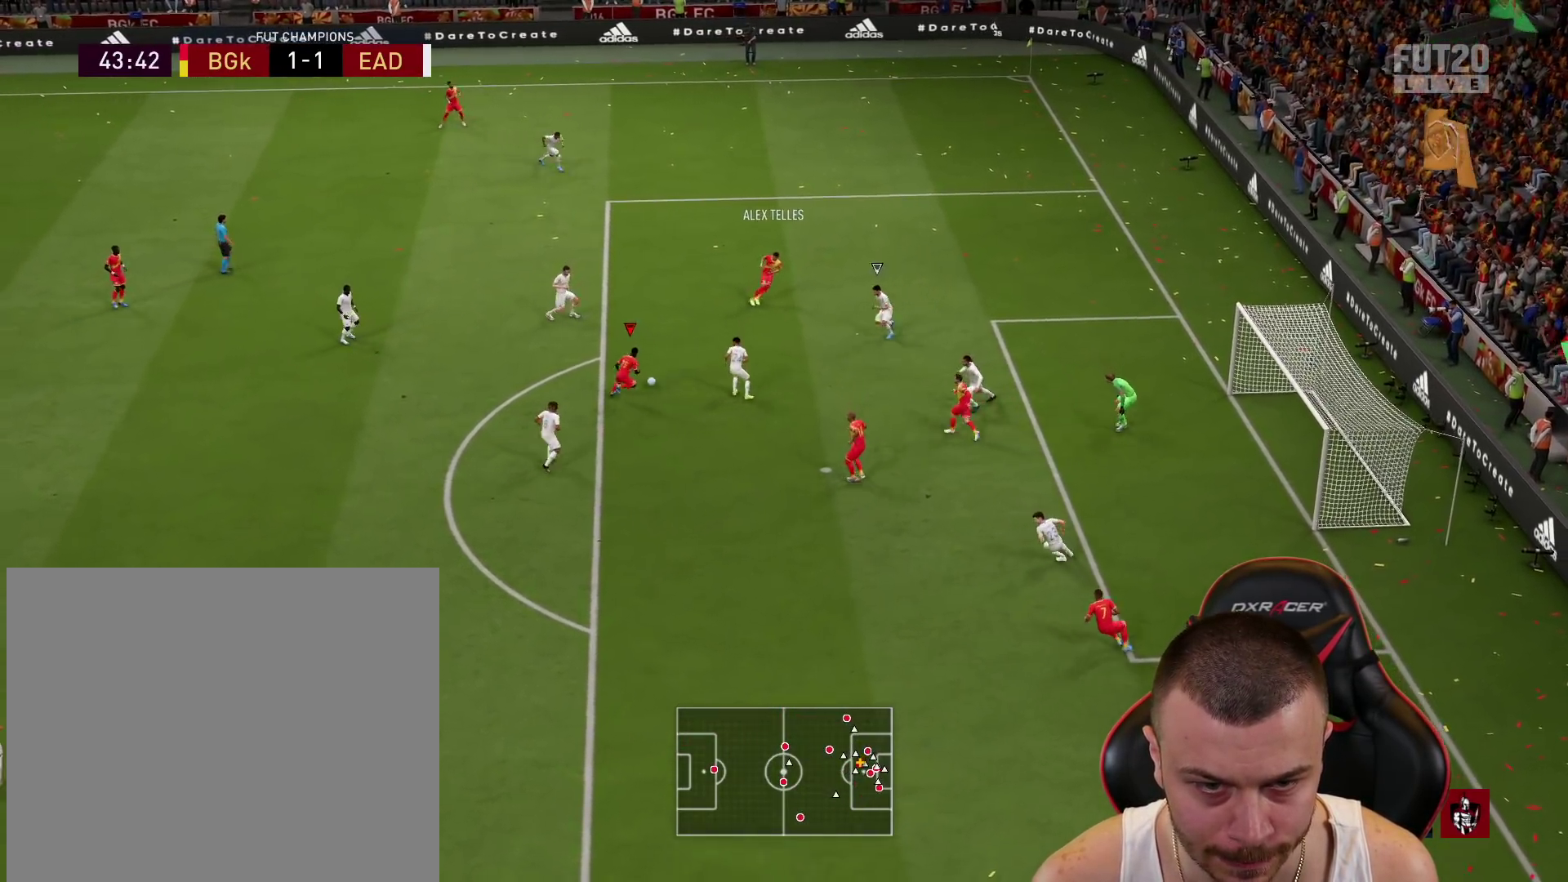
{"buttons": ["L3"], "left_stick": "down-right", "right_stick": "center", "events": []}
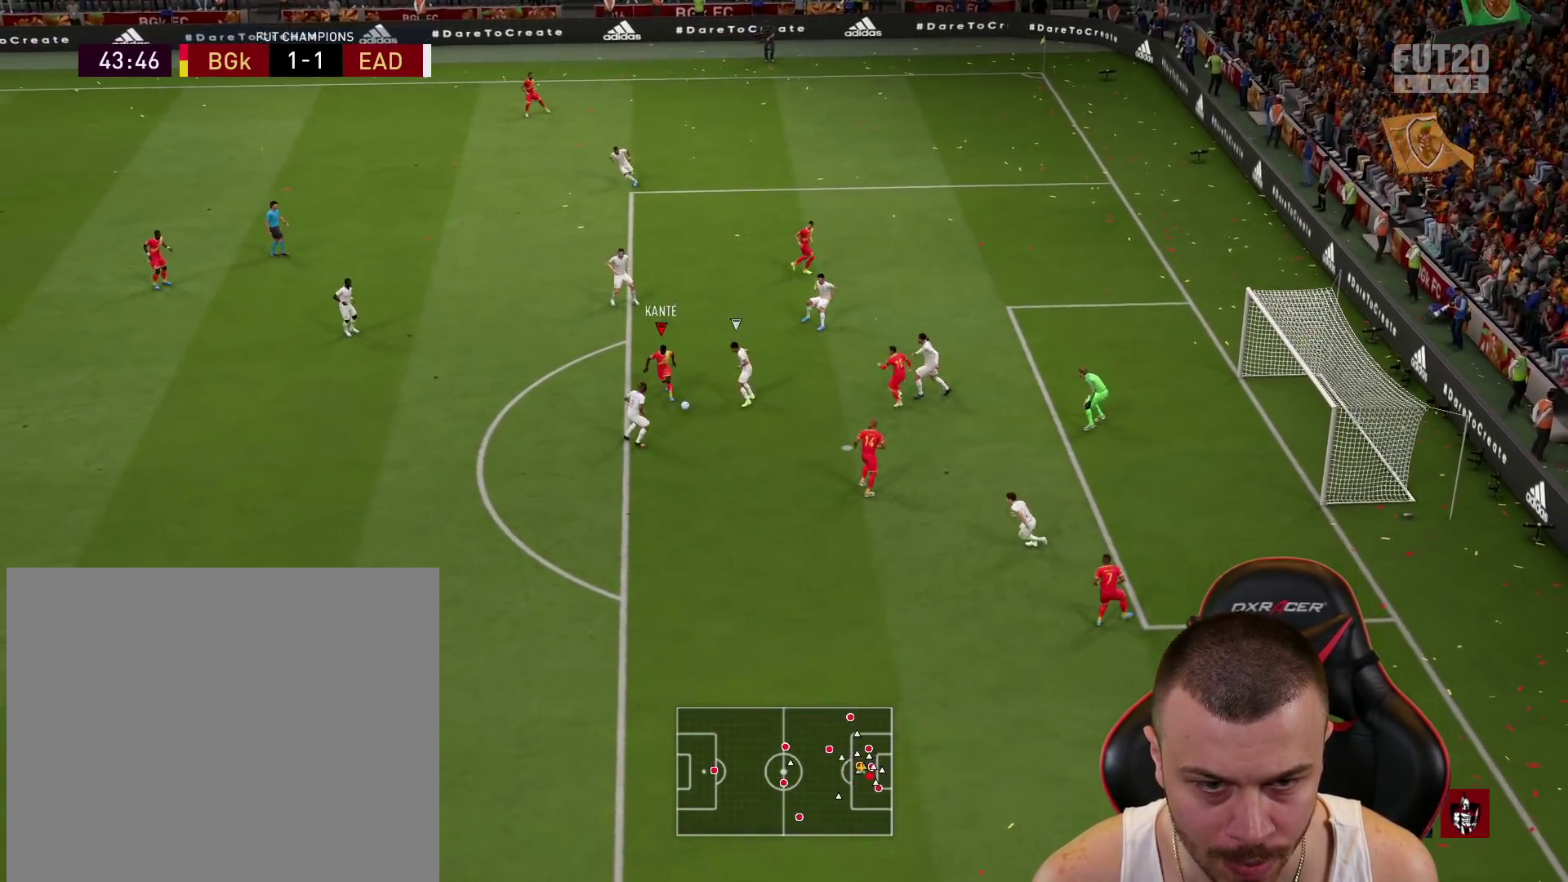
{"buttons": ["L3"], "left_stick": "up-right", "right_stick": "center", "events": [[100, "left_stick", "right"], [167, "CIRCLE", "down"], [300, "left_stick", "up-right"], [350, "CIRCLE", "up"]]}
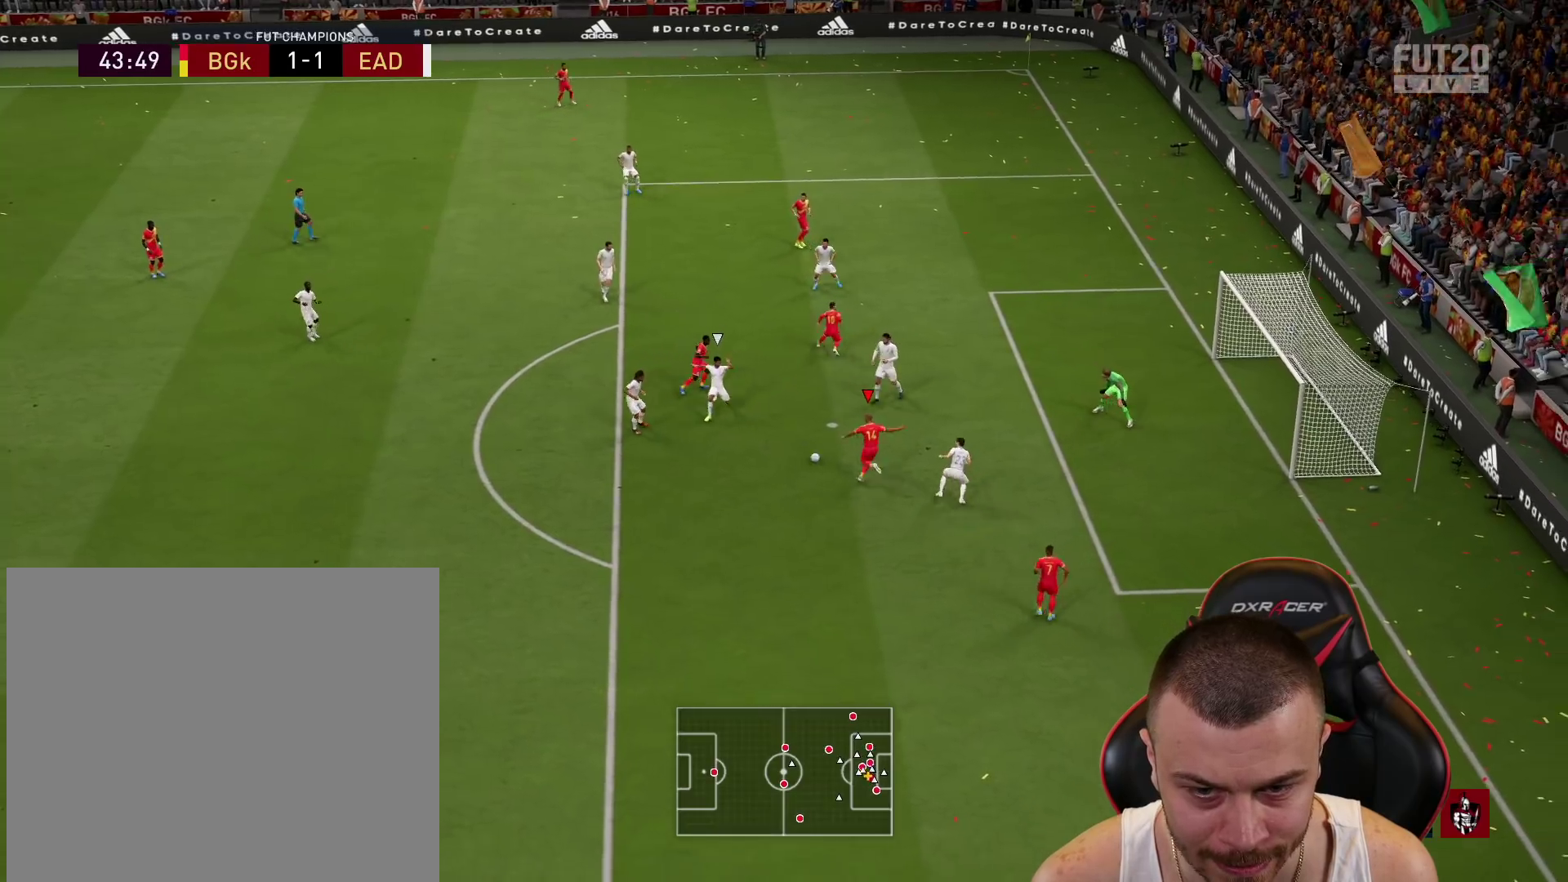
{"buttons": ["L3"], "left_stick": "up-right", "right_stick": "center", "events": []}
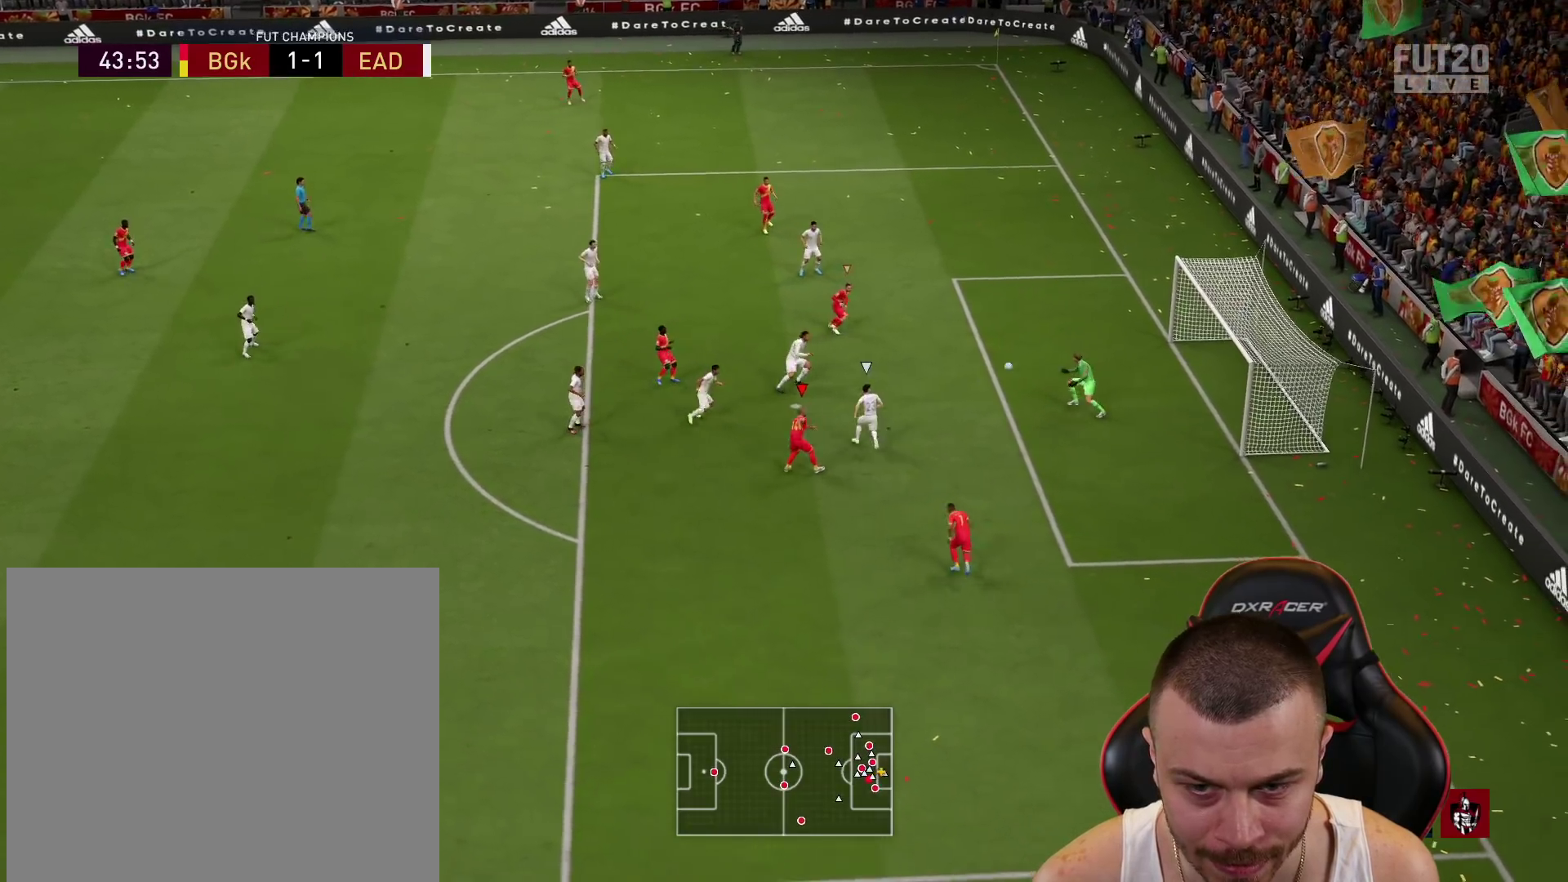
{"buttons": ["L3"], "left_stick": "up-right", "right_stick": "center", "events": []}
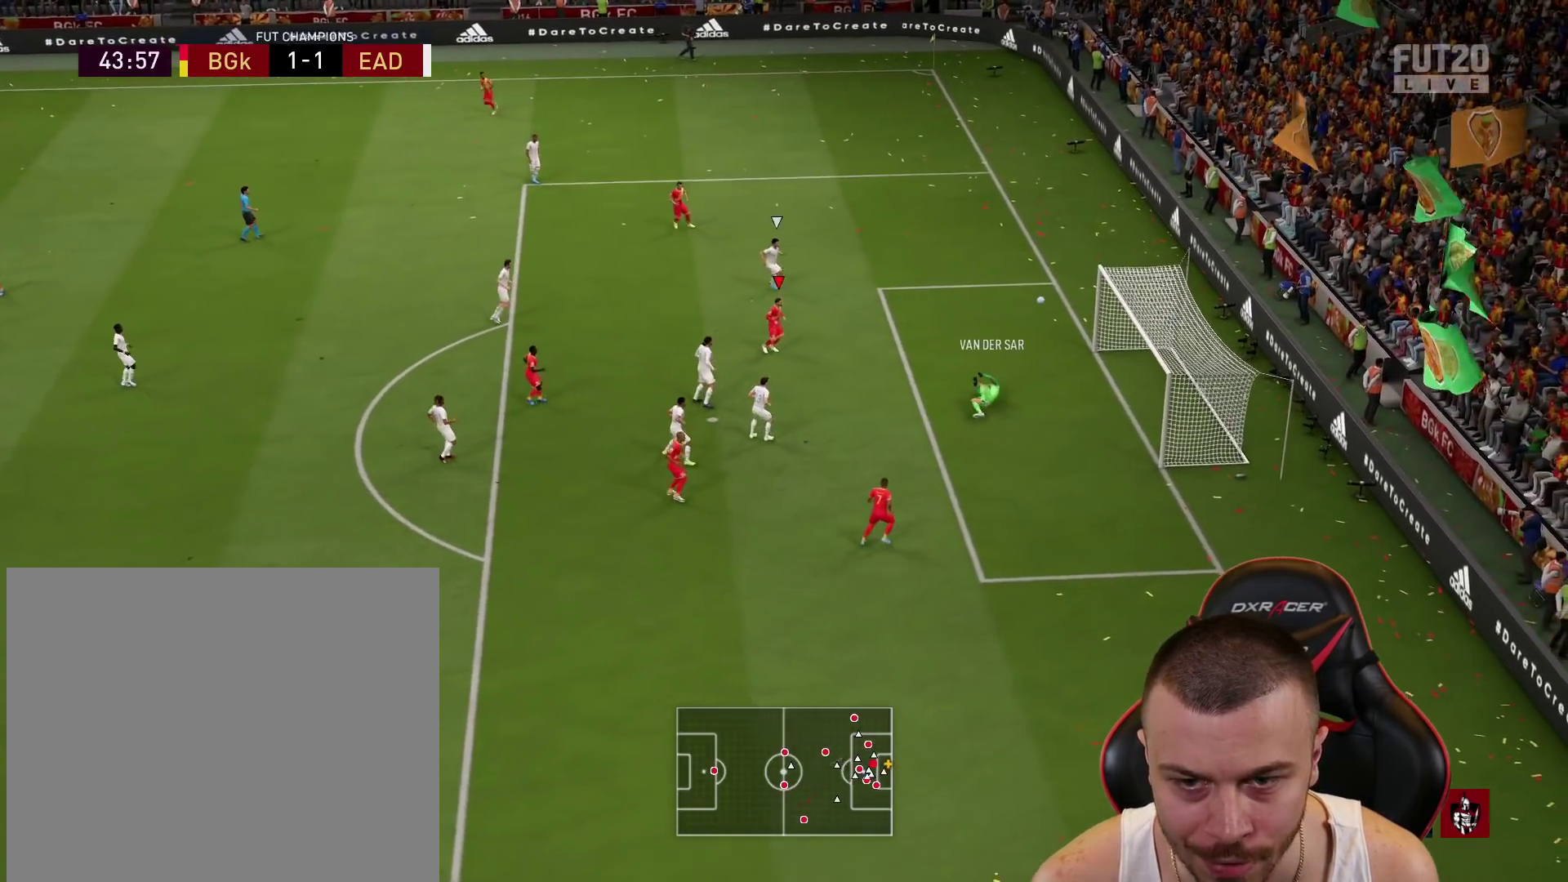
{"buttons": [], "left_stick": "center", "right_stick": "center", "events": [[50, "L3", "up"], [117, "left_stick", "center"]]}
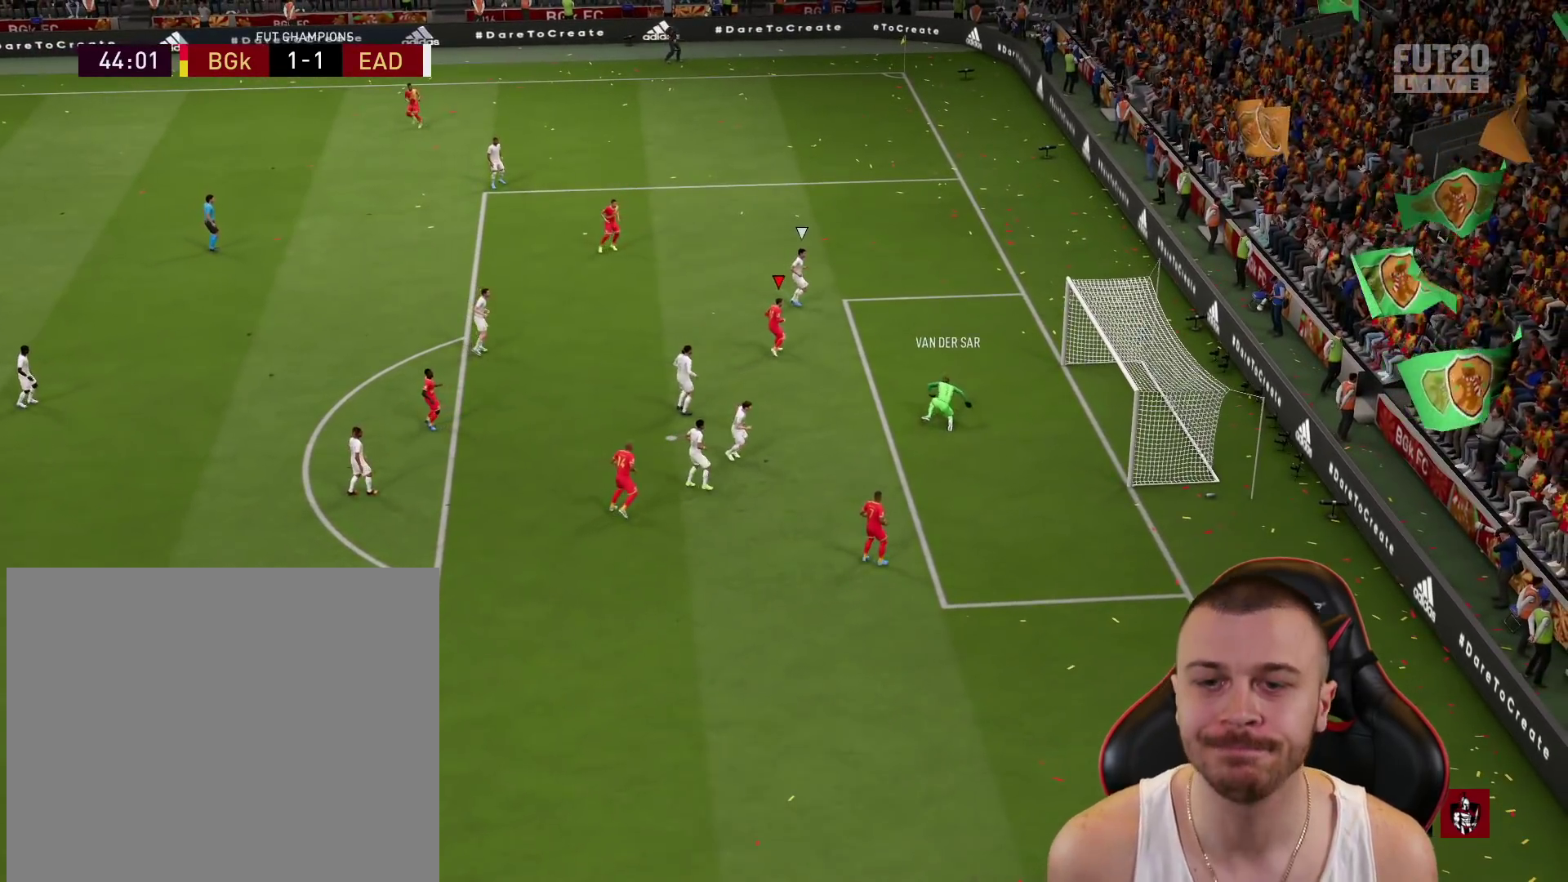
{"buttons": [], "left_stick": "center", "right_stick": "center", "events": []}
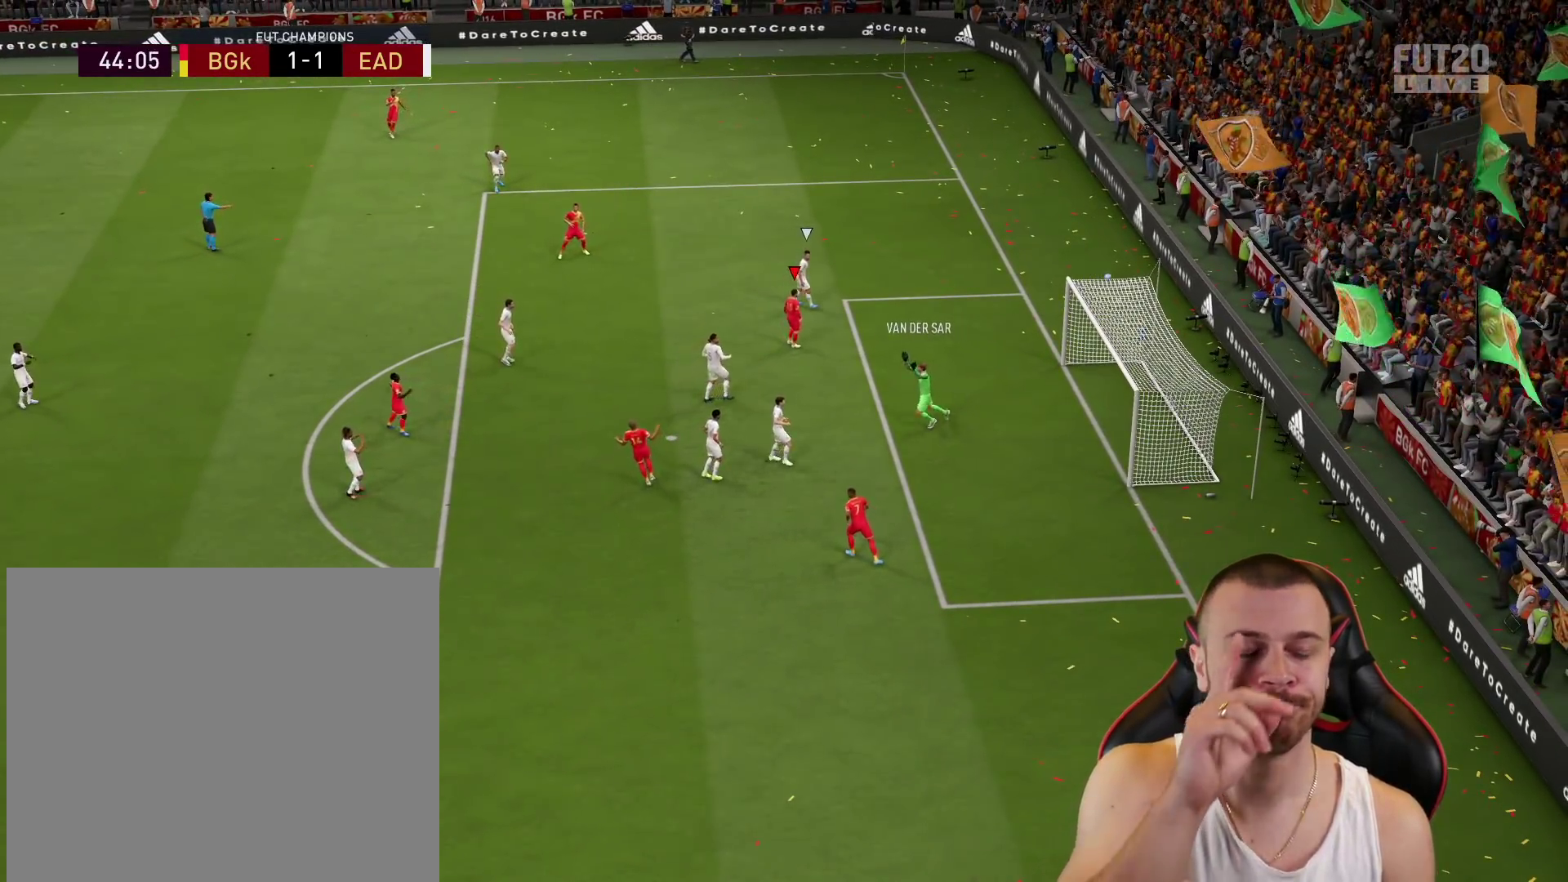
{"buttons": ["R2"], "left_stick": "left", "right_stick": "center", "events": [[484, "R2", "down"], [484, "left_stick", "left"]]}
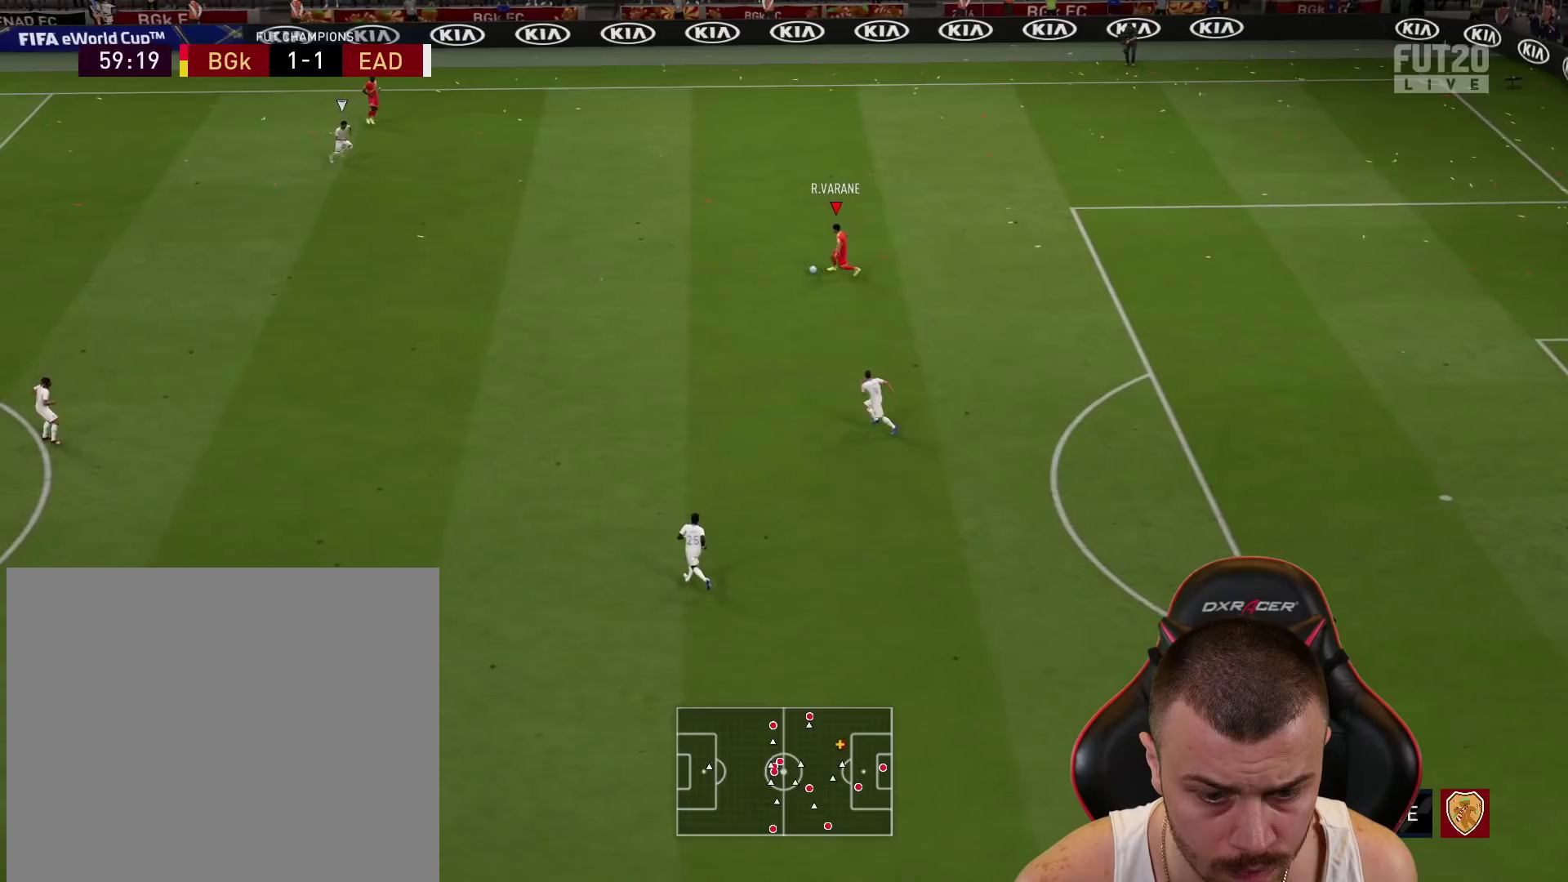
{"buttons": ["CROSS"], "left_stick": "left", "right_stick": "center", "events": [[367, "R2", "up"], [417, "CROSS", "down"]]}
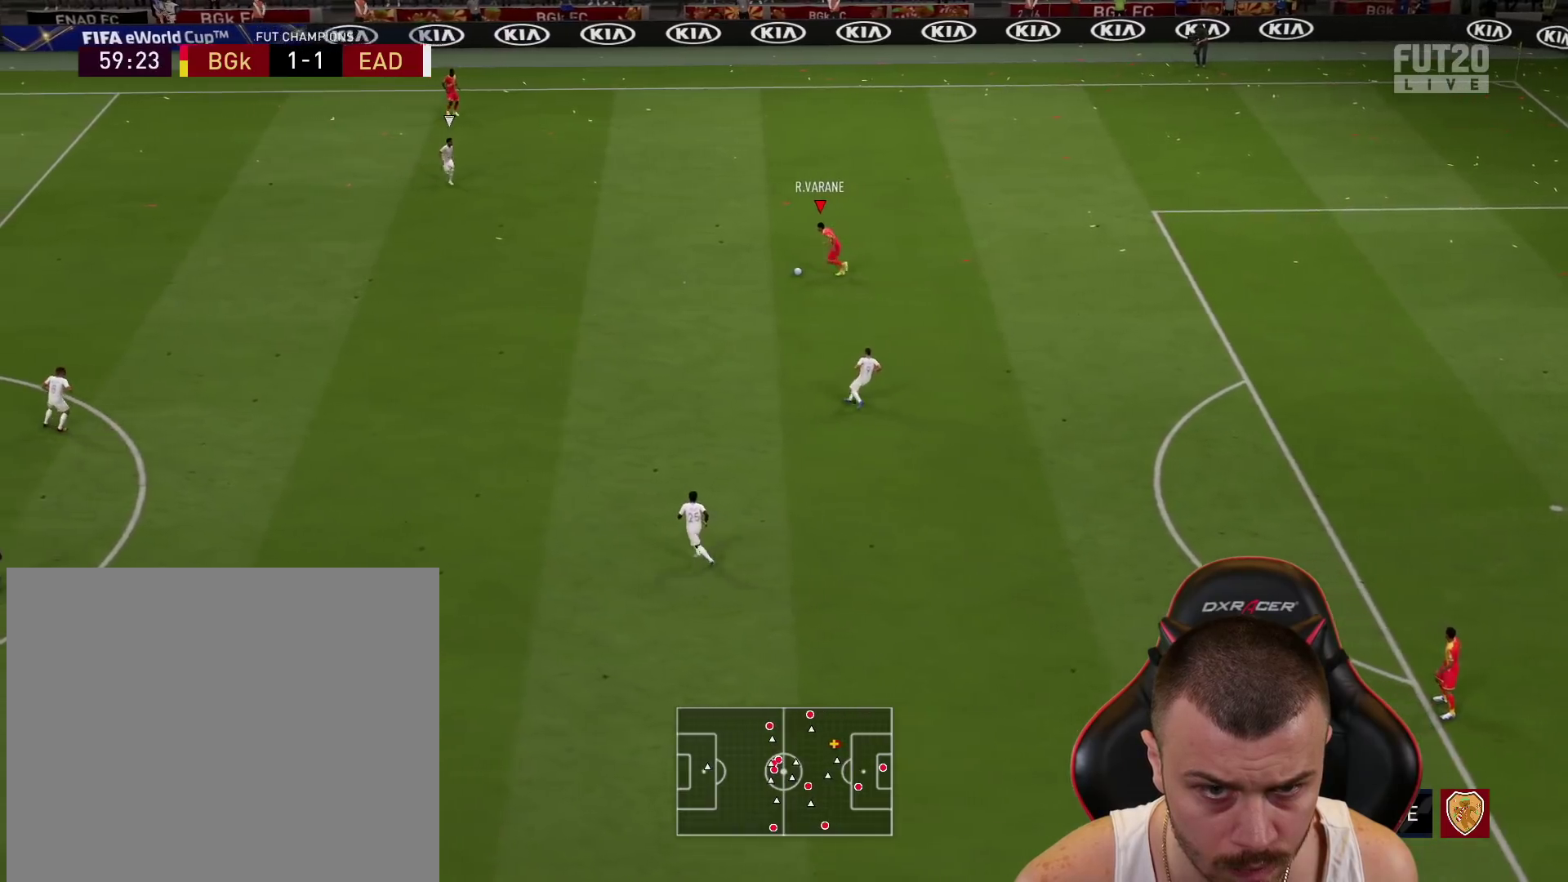
{"buttons": ["R2"], "left_stick": "left", "right_stick": "center", "events": [[167, "CROSS", "up"], [317, "R2", "down"]]}
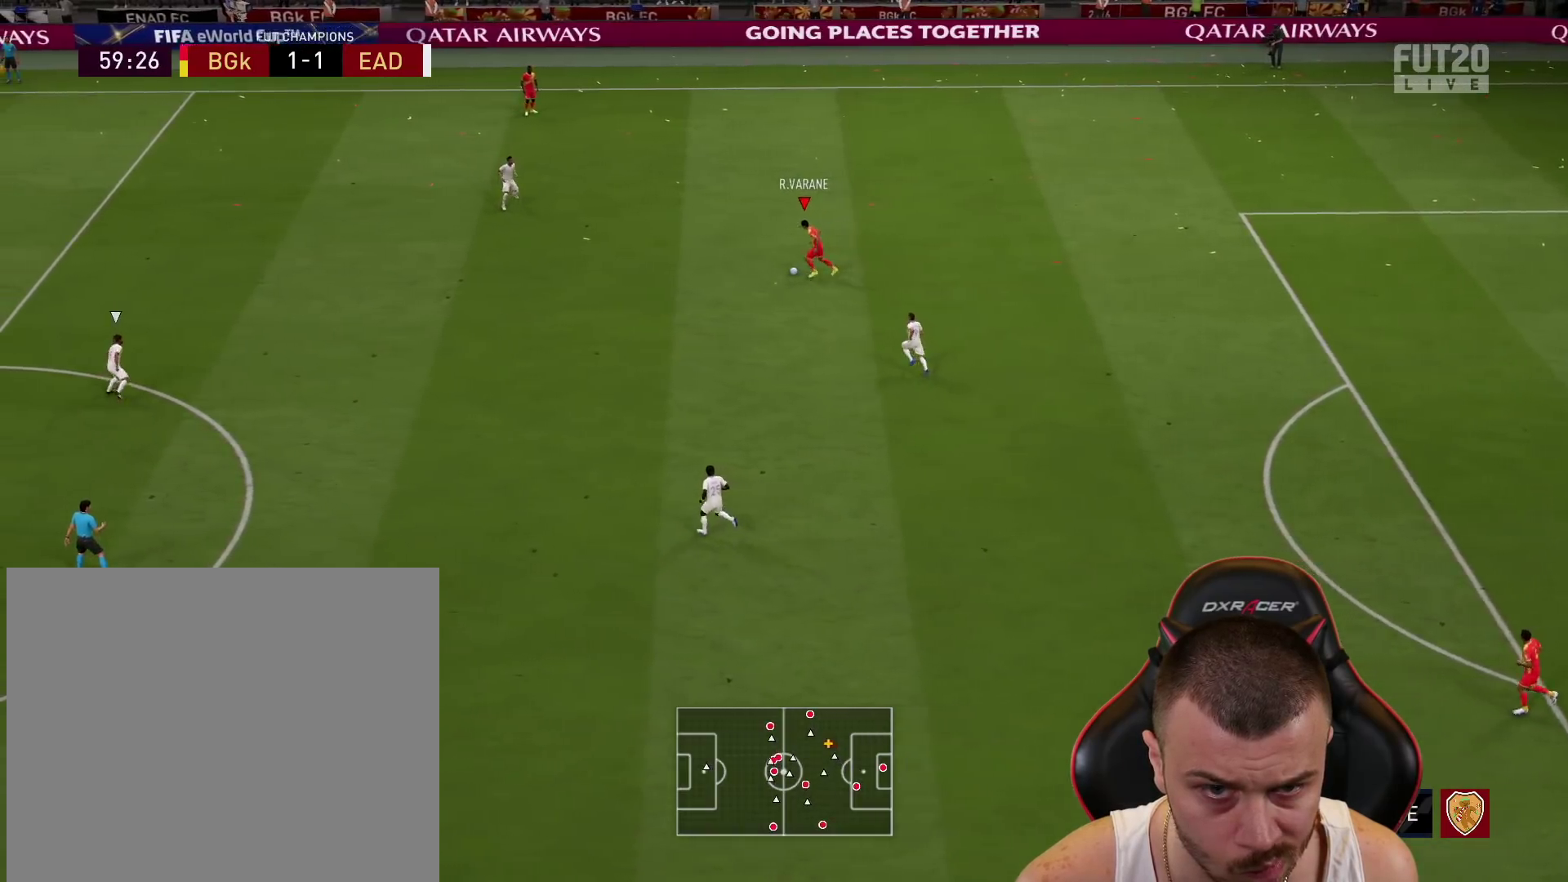
{"buttons": ["R2"], "left_stick": "up-right", "right_stick": "center", "events": [[83, "left_stick", "up-right"]]}
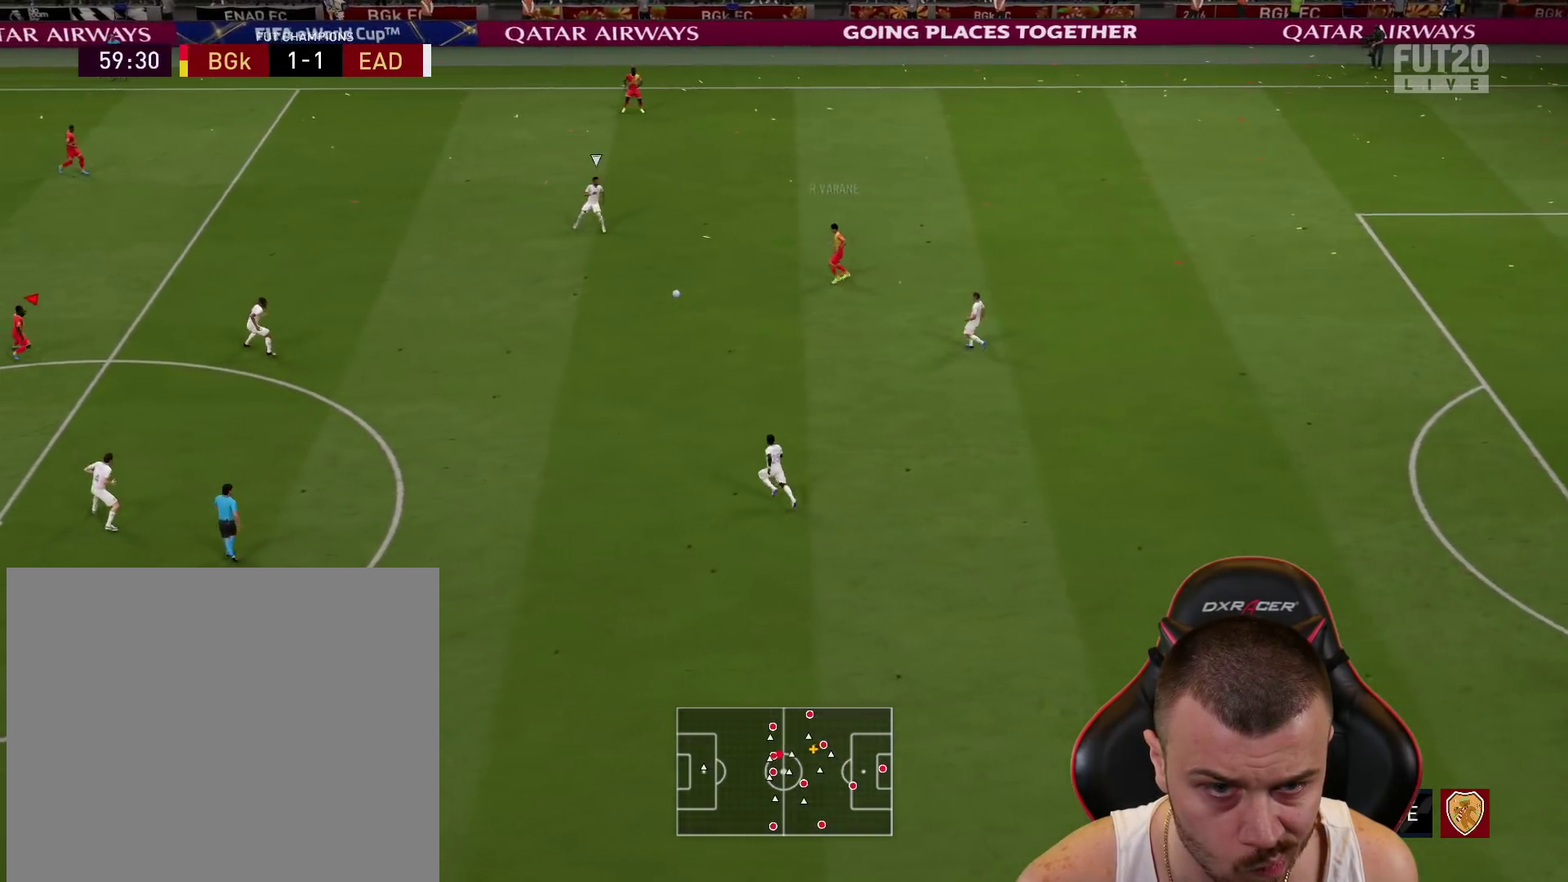
{"buttons": ["R2"], "left_stick": "right", "right_stick": "center", "events": [[17, "left_stick", "right"]]}